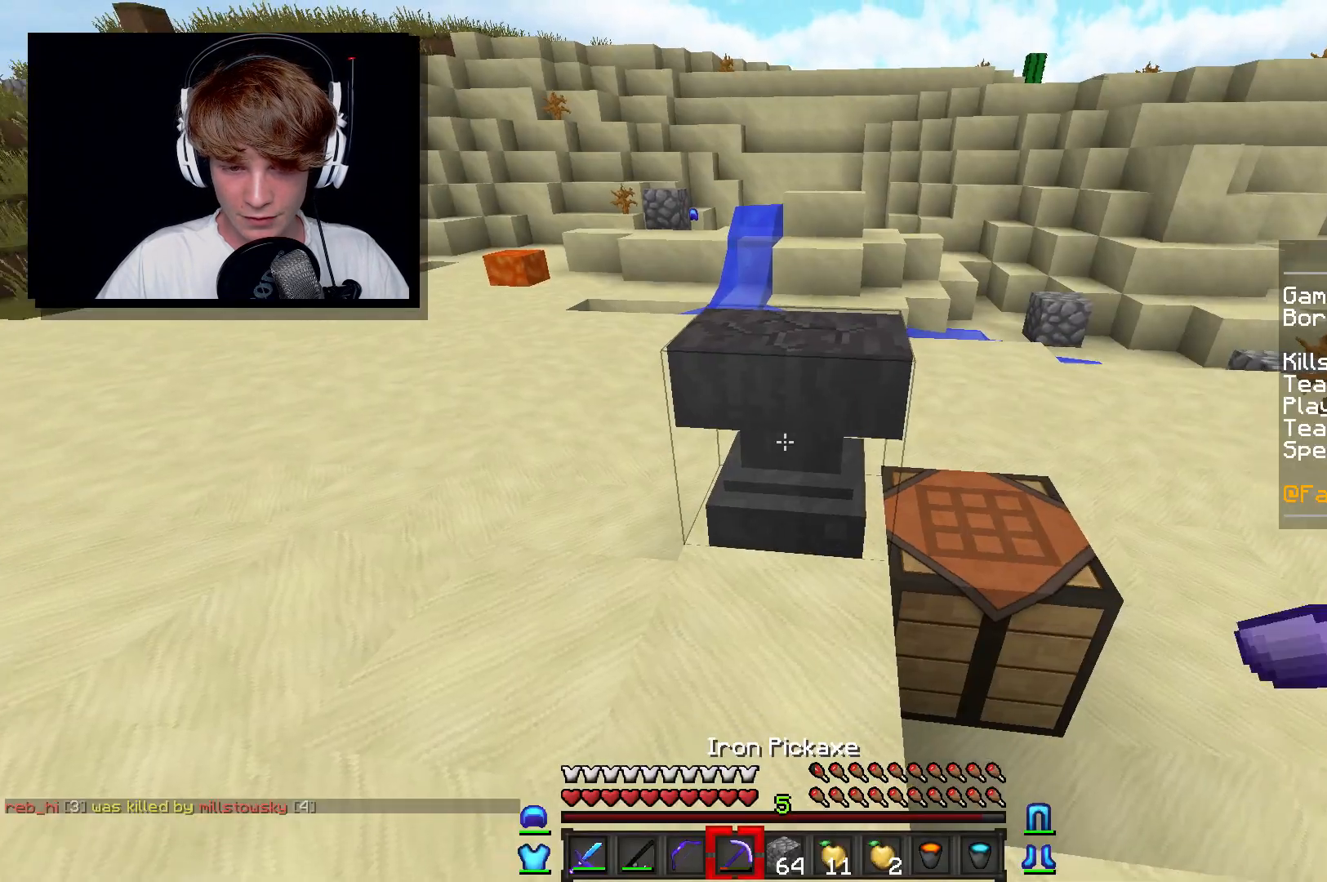
Gameplay with keyboard and mouse; each line is a JSON object with the keys and mouse buttons held at the frame after it. "events" lists presses ("down") and releases ("up") of "a", "d", "s", "w", "mouse_left" and "mouse_right" between this image and that frame as [ms after this image, input, new state], when the widget could be followed in between. "mouse_left", "mouse_right" = the "left", "right" buttons of the "mouse" list. No other keys are recorded. Fast repeated clicks can show as one long hold. Mouse movement is not recorded.
{"keys": ["w"], "mouse": ["left"], "events": [[17, "a", "down"], [283, "a", "up"]]}
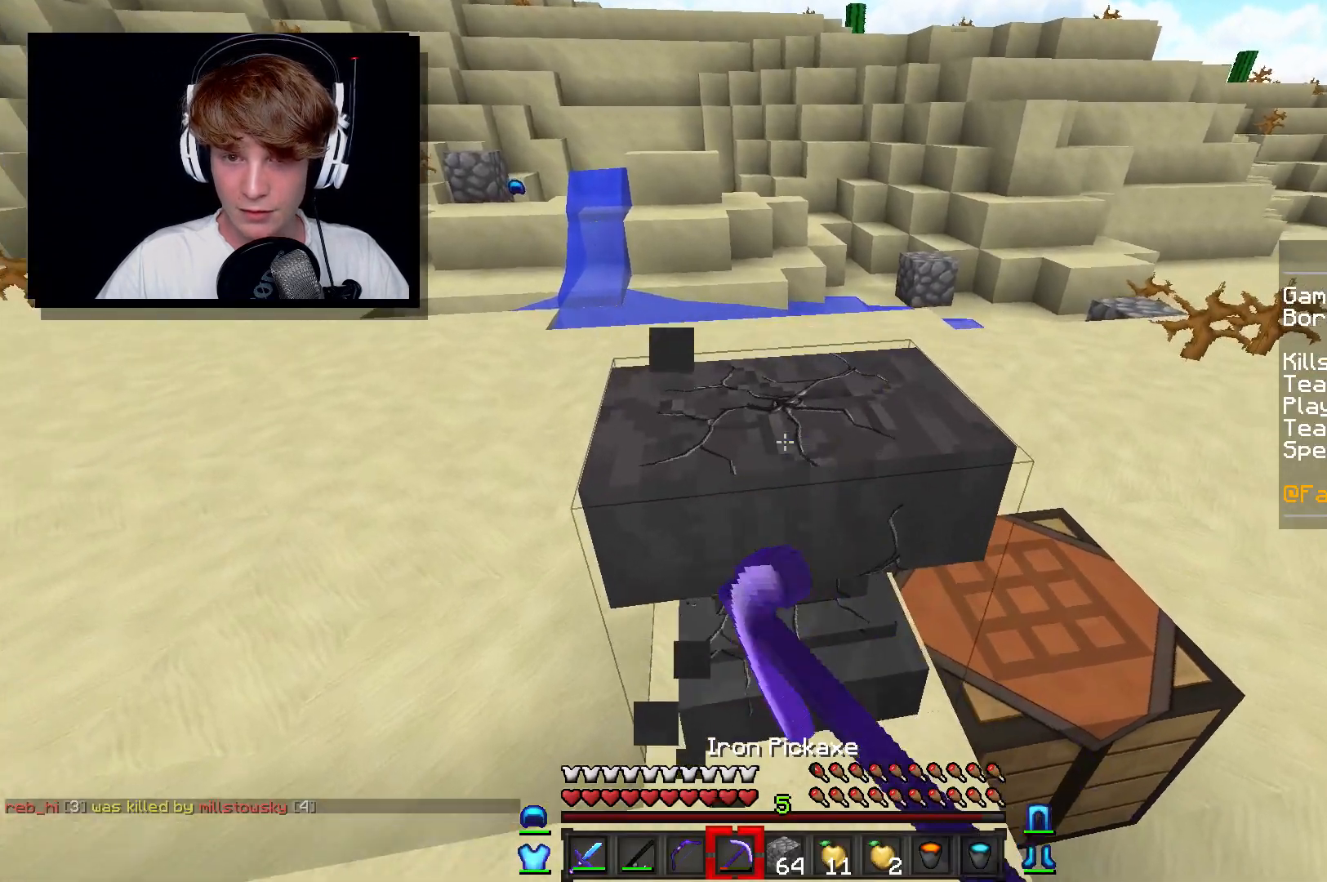
{"keys": [], "mouse": ["left"], "events": [[117, "w", "up"]]}
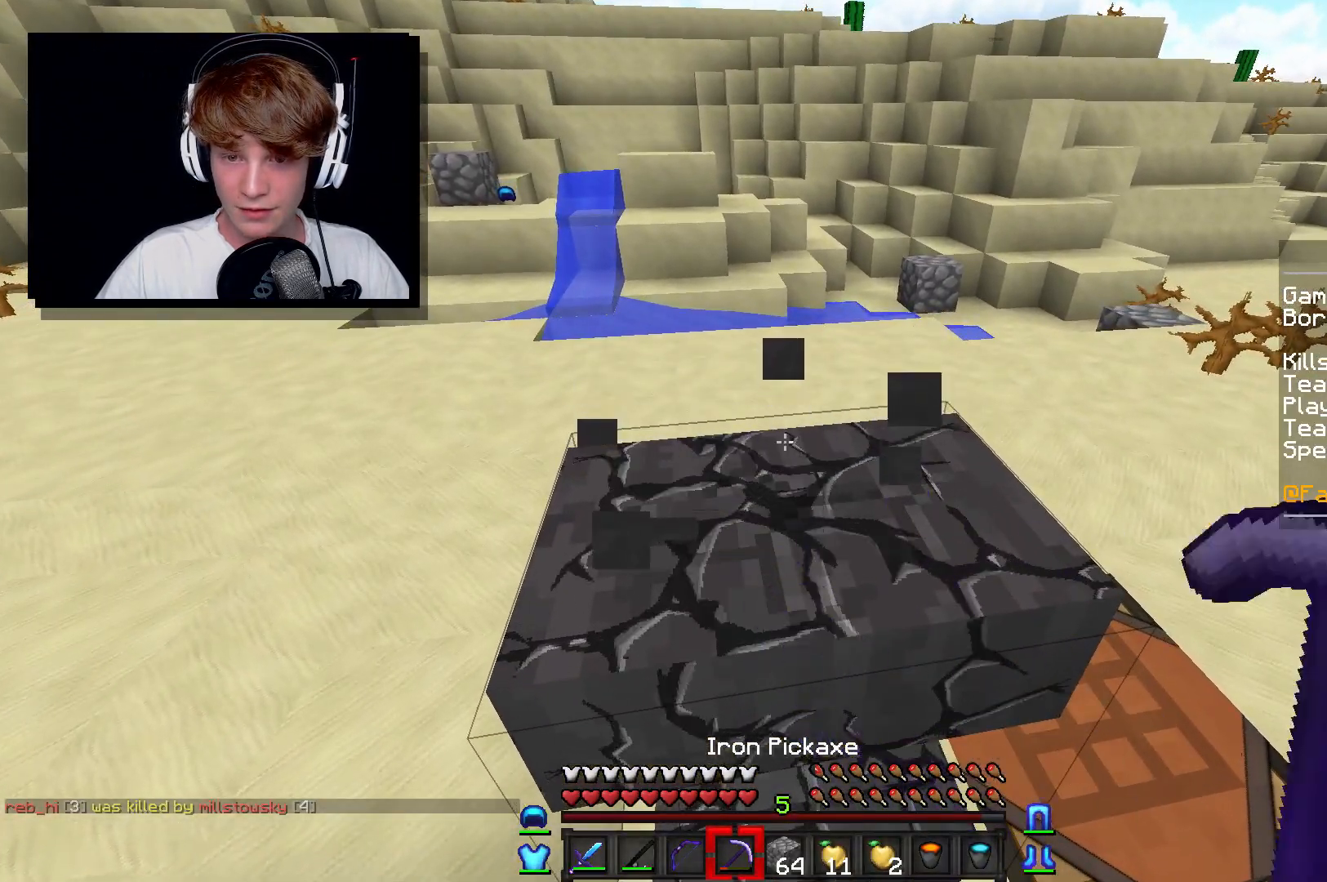
{"keys": ["w"], "mouse": ["left"], "events": [[467, "w", "down"]]}
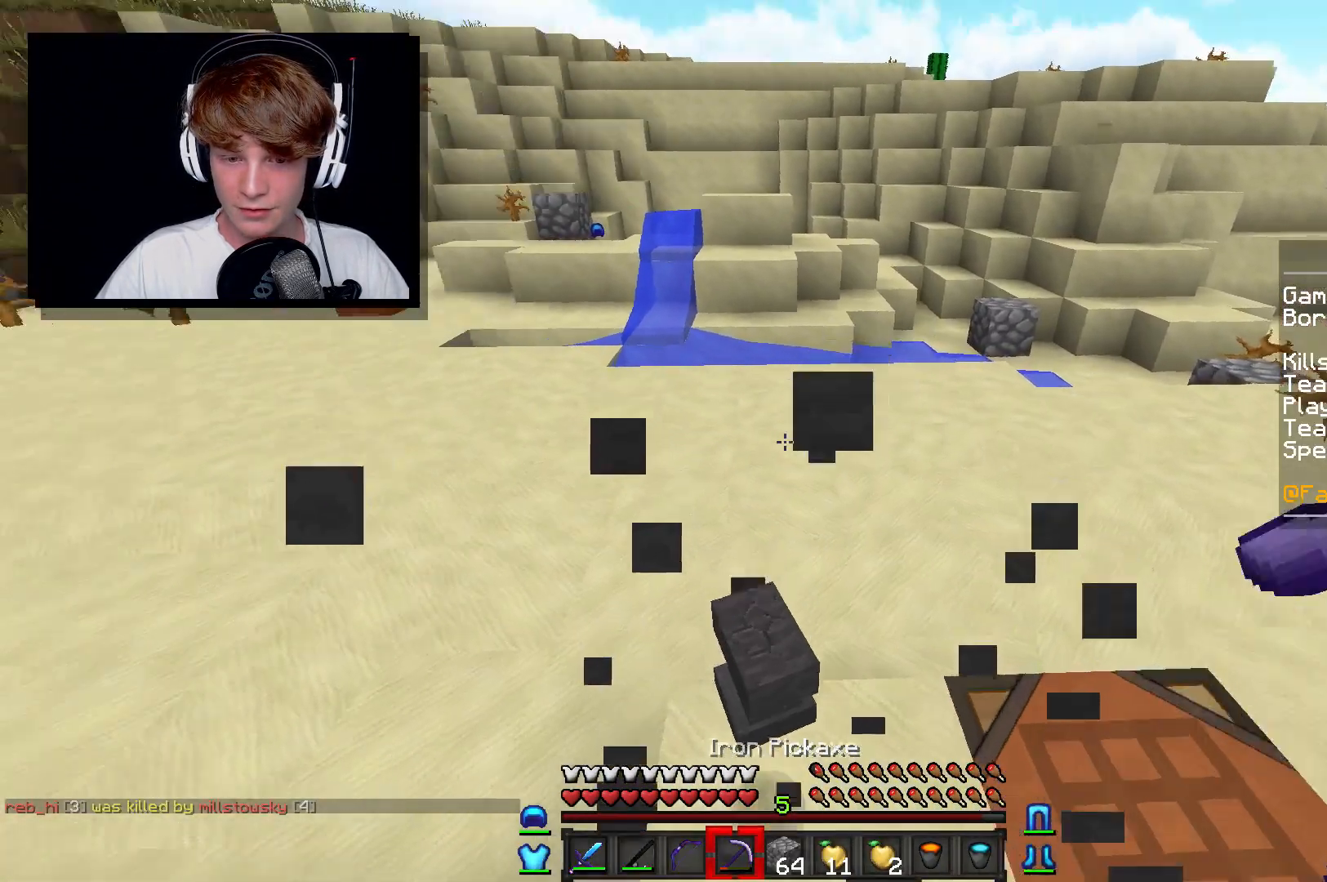
{"keys": ["w"], "mouse": [], "events": [[50, "mouse_left", "up"], [117, "a", "down"], [250, "a", "up"]]}
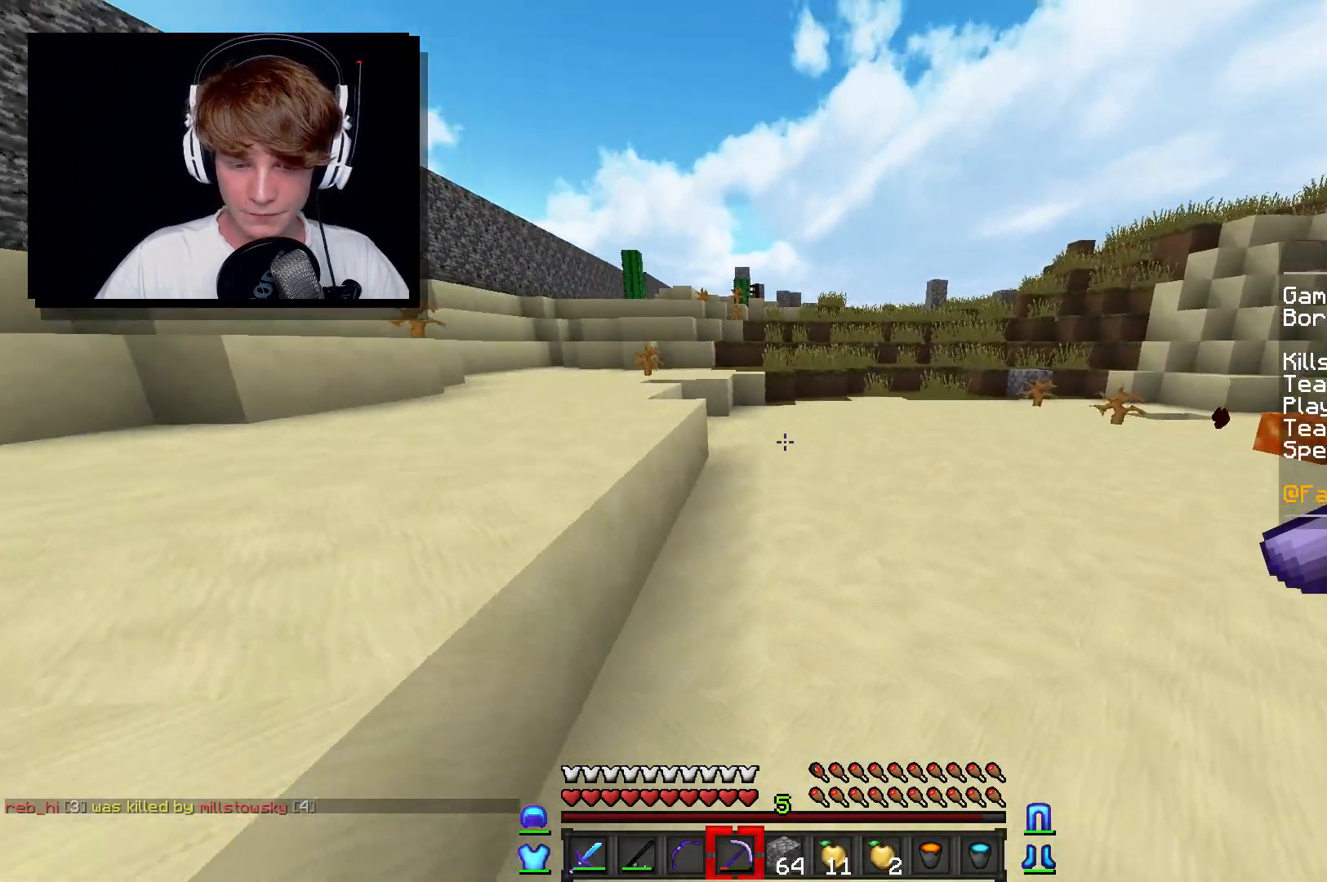
{"keys": ["w"], "mouse": ["left"], "events": [[417, "mouse_left", "down"]]}
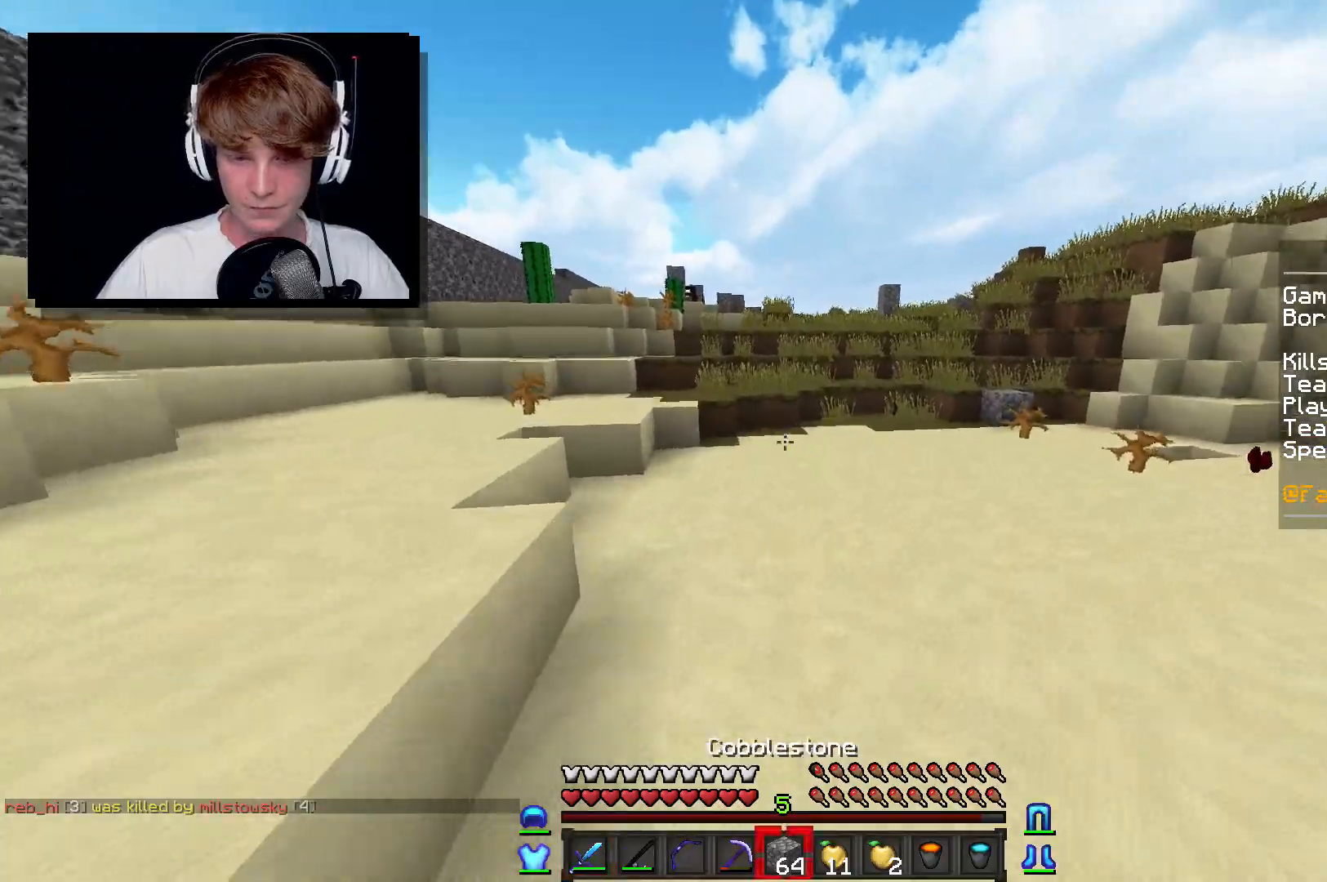
{"keys": ["w"], "mouse": [], "events": [[67, "mouse_left", "up"], [117, "mouse_left", "down"], [250, "mouse_left", "up"]]}
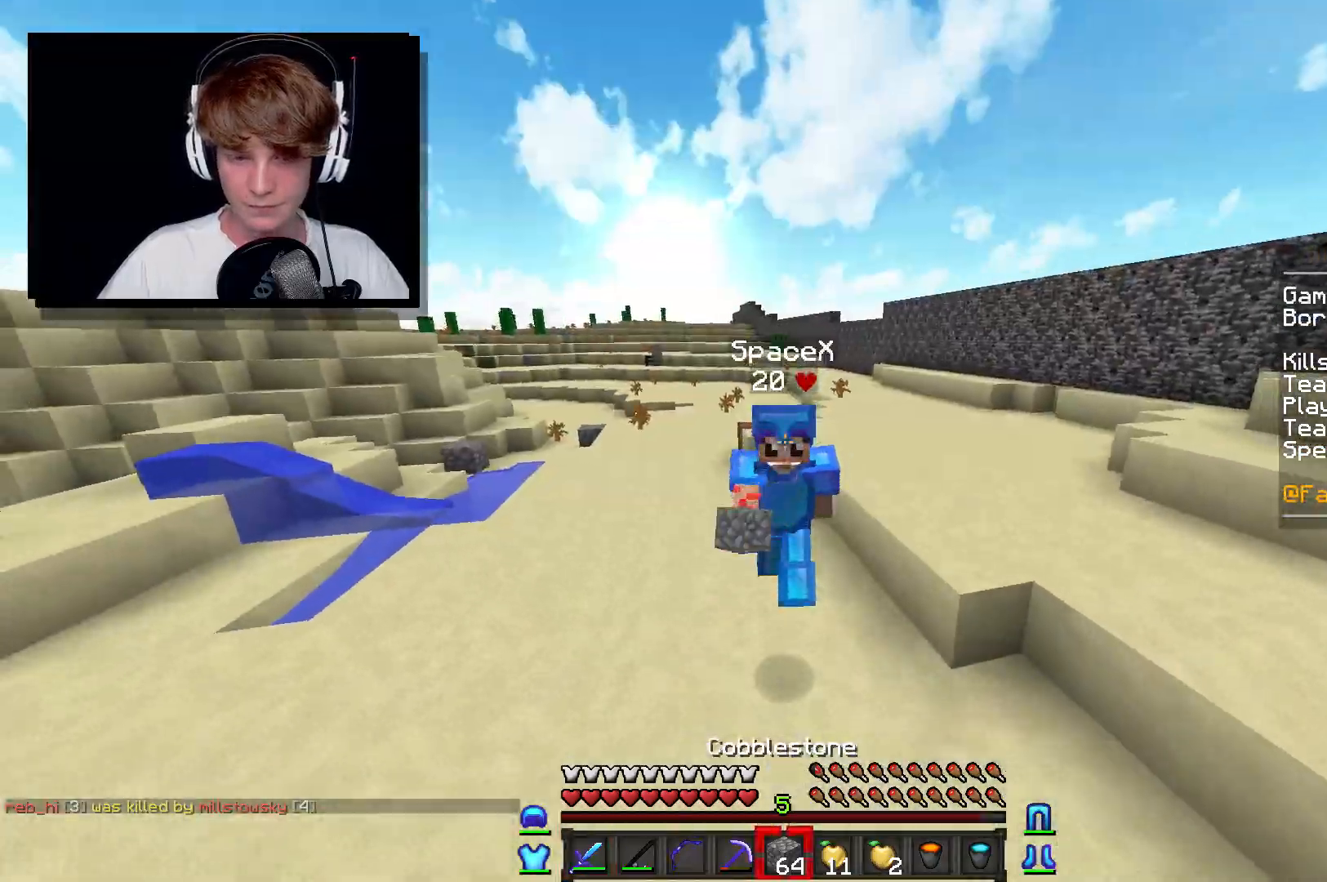
{"keys": ["w"], "mouse": ["left"], "events": [[117, "mouse_left", "down"], [283, "mouse_left", "up"], [367, "mouse_left", "down"]]}
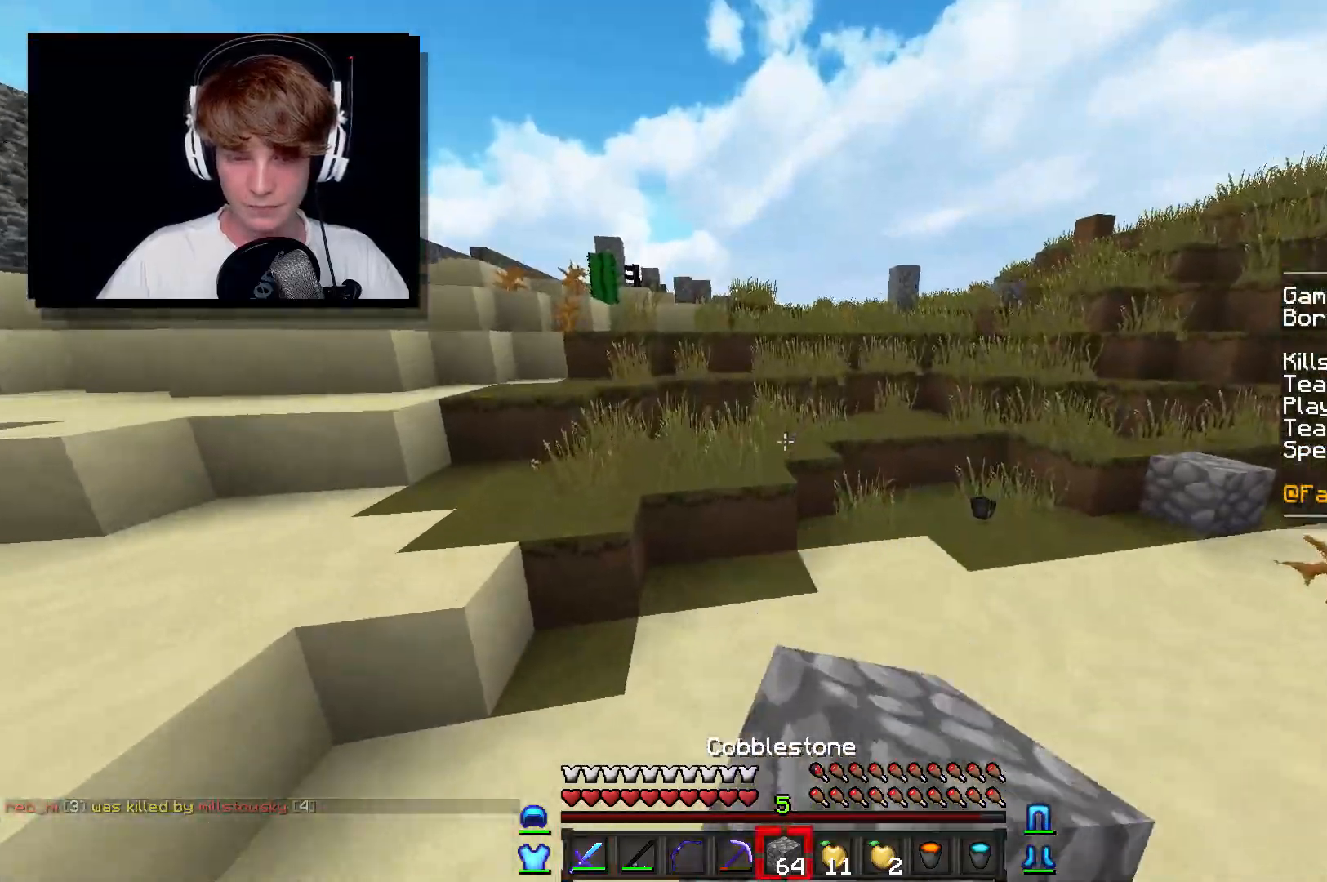
{"keys": ["a", "w"], "mouse": [], "events": [[33, "mouse_left", "up"], [250, "mouse_right", "down"], [383, "a", "down"], [400, "mouse_right", "up"]]}
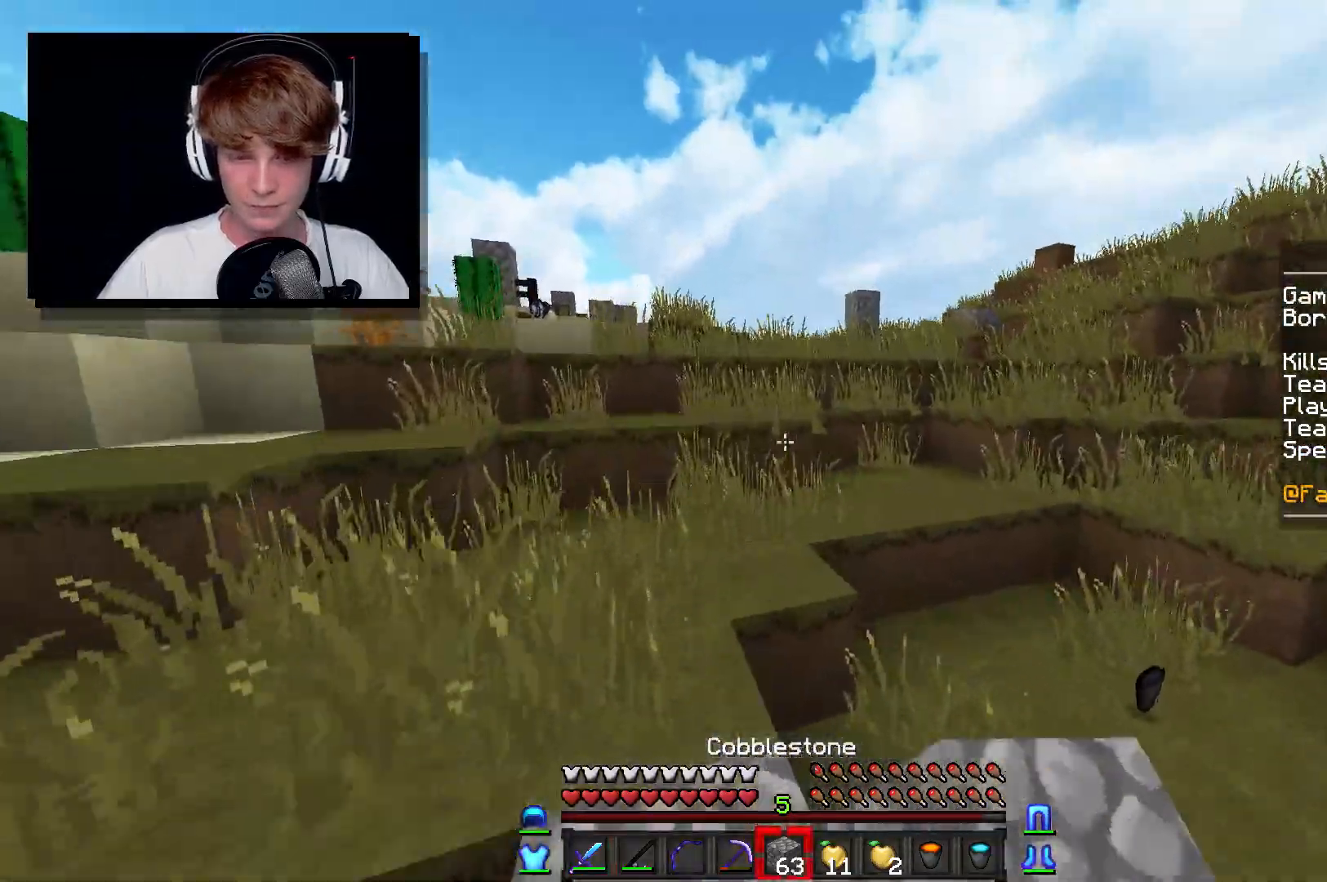
{"keys": ["w"], "mouse": [], "events": [[67, "a", "up"], [300, "mouse_right", "down"], [467, "mouse_right", "up"]]}
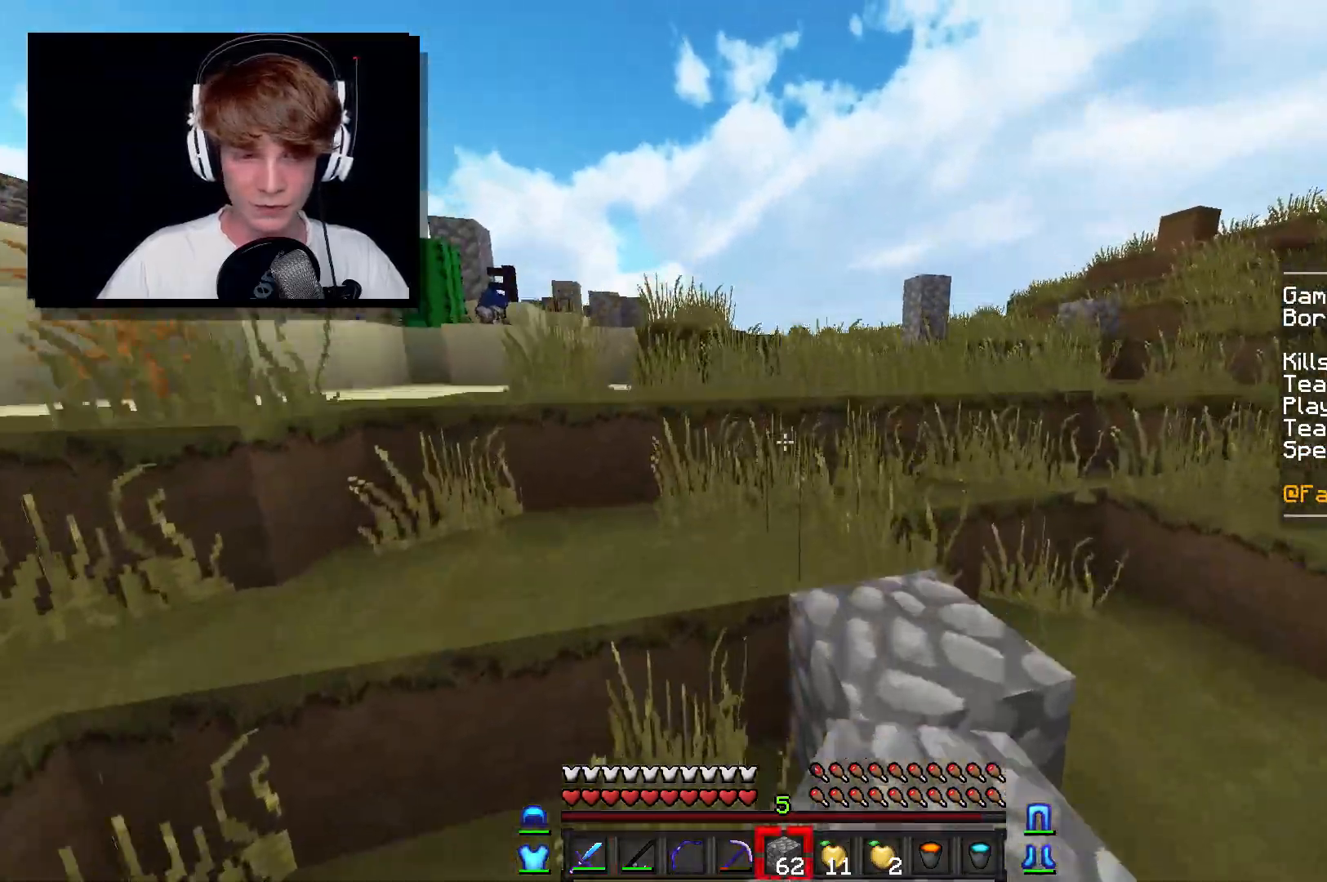
{"keys": ["w"], "mouse": [], "events": [[33, "d", "down"], [367, "d", "up"]]}
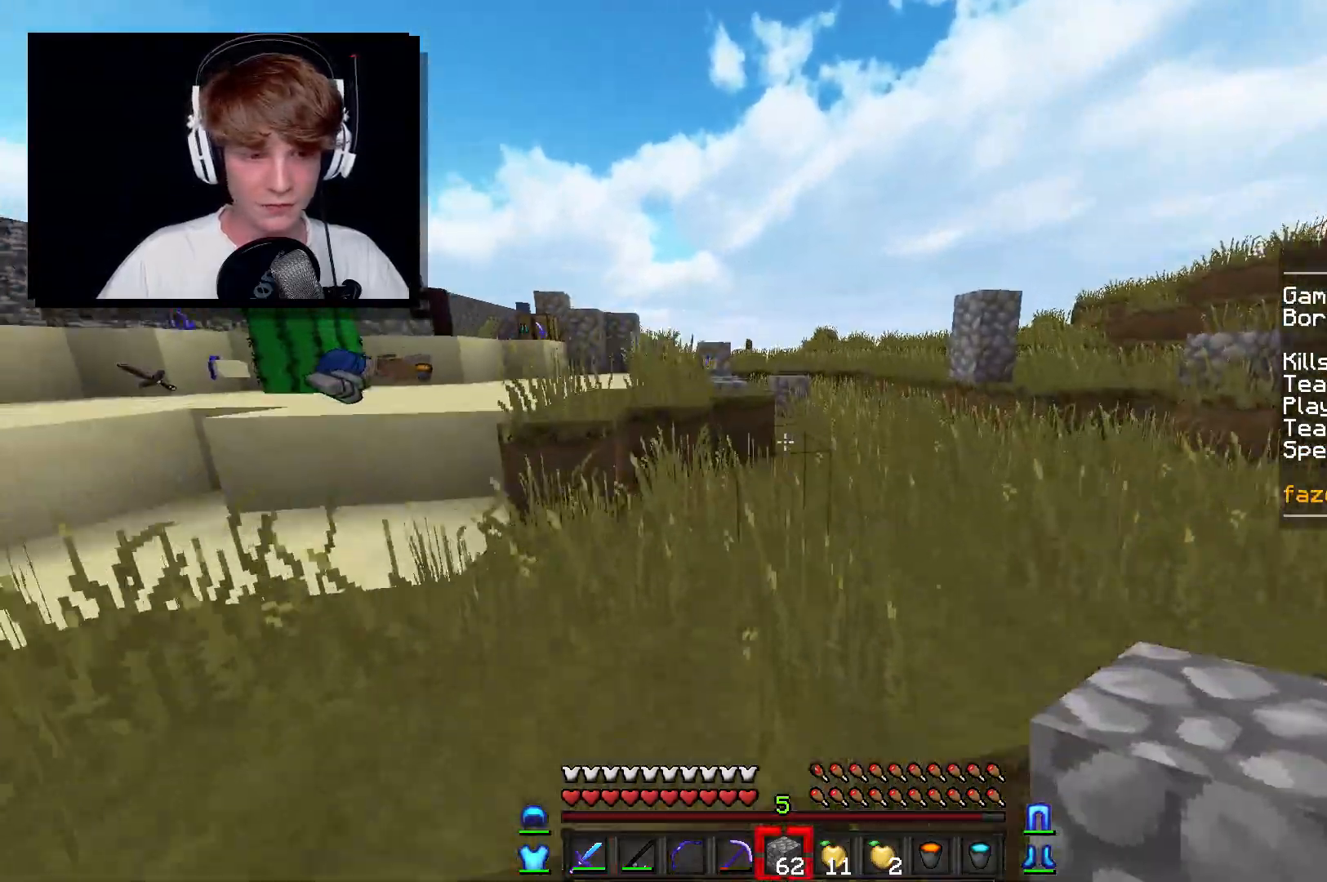
{"keys": ["w"], "mouse": [], "events": [[17, "d", "down"], [317, "d", "up"]]}
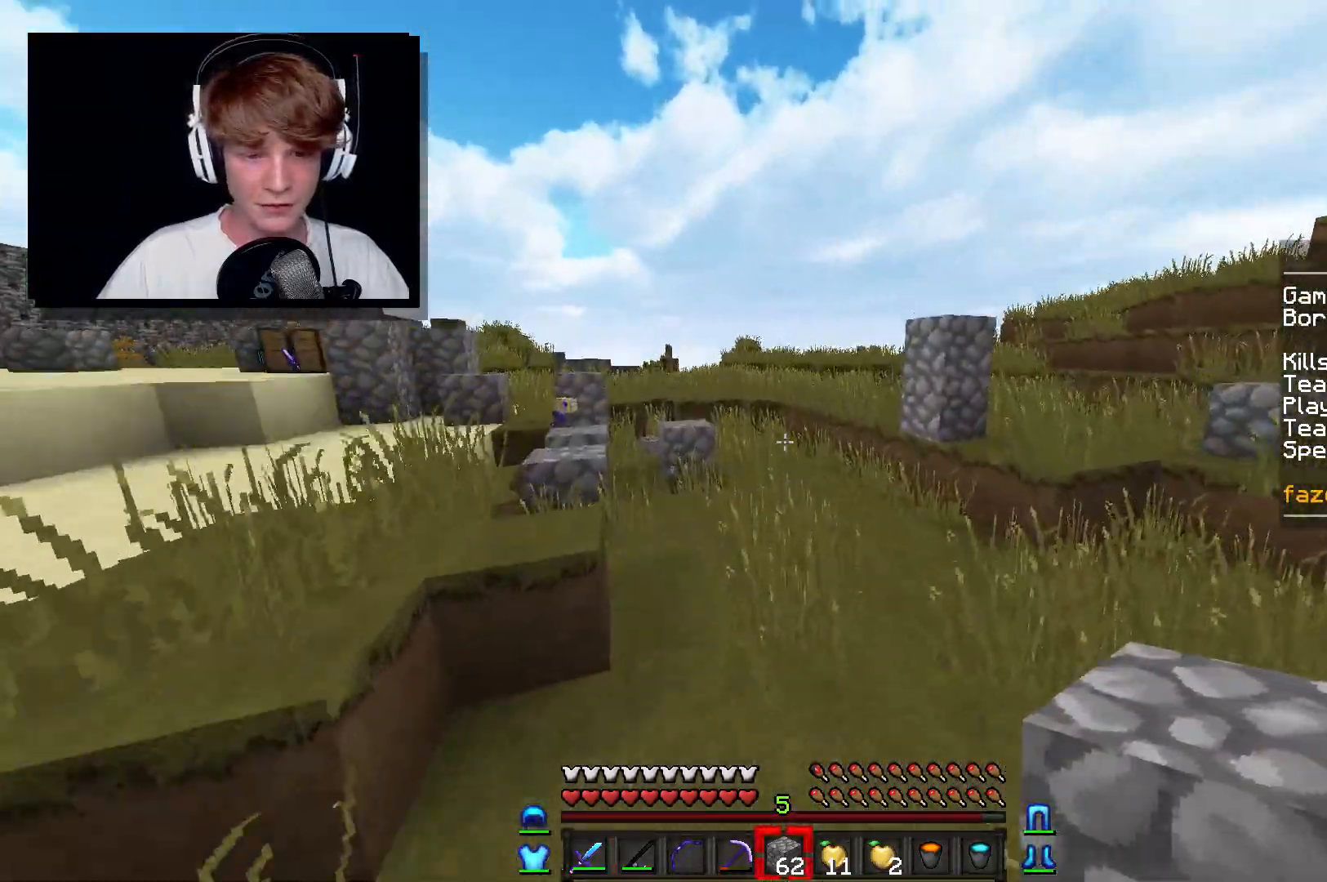
{"keys": ["w"], "mouse": [], "events": []}
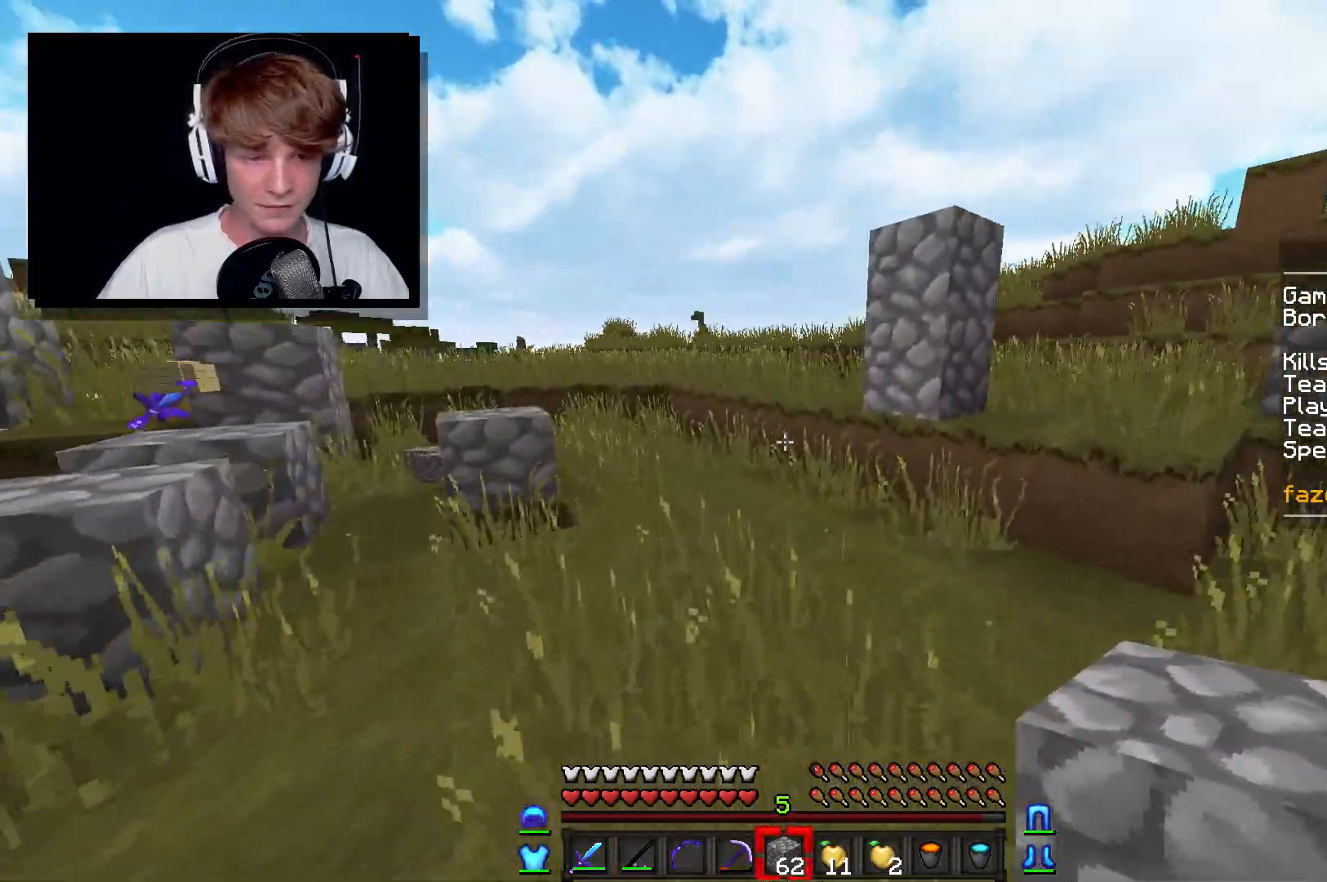
{"keys": ["w"], "mouse": [], "events": []}
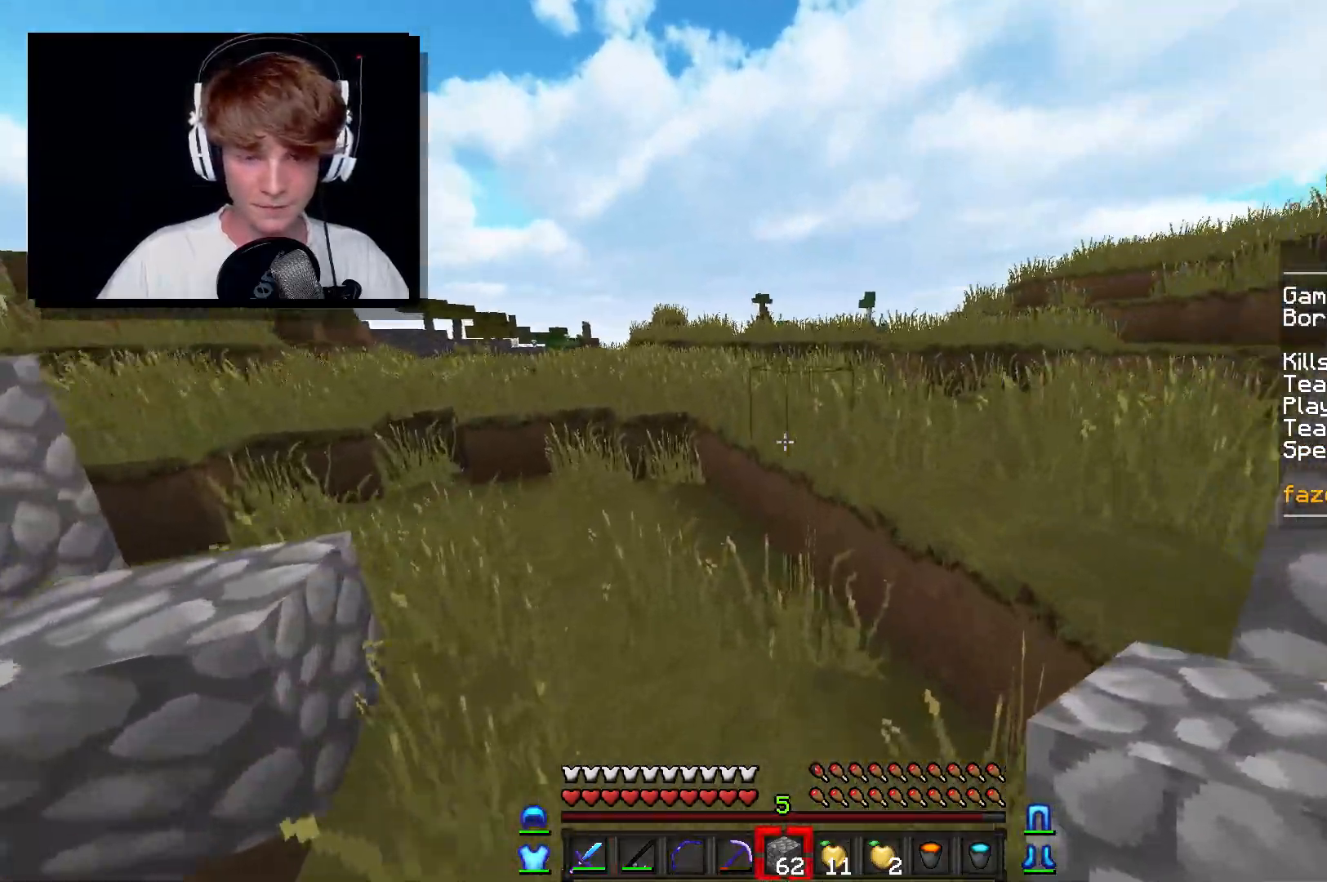
{"keys": ["w"], "mouse": [], "events": []}
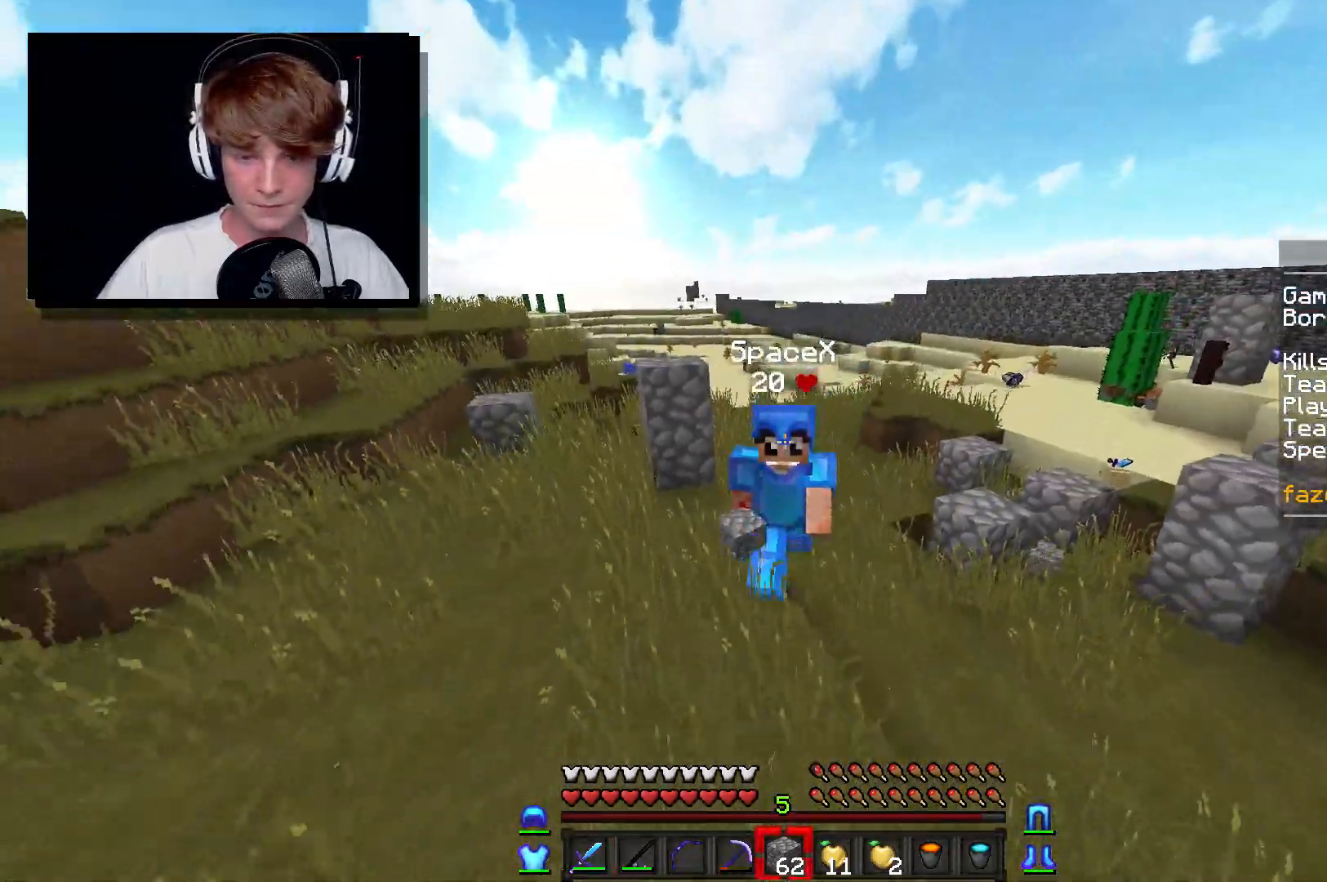
{"keys": ["w"], "mouse": [], "events": []}
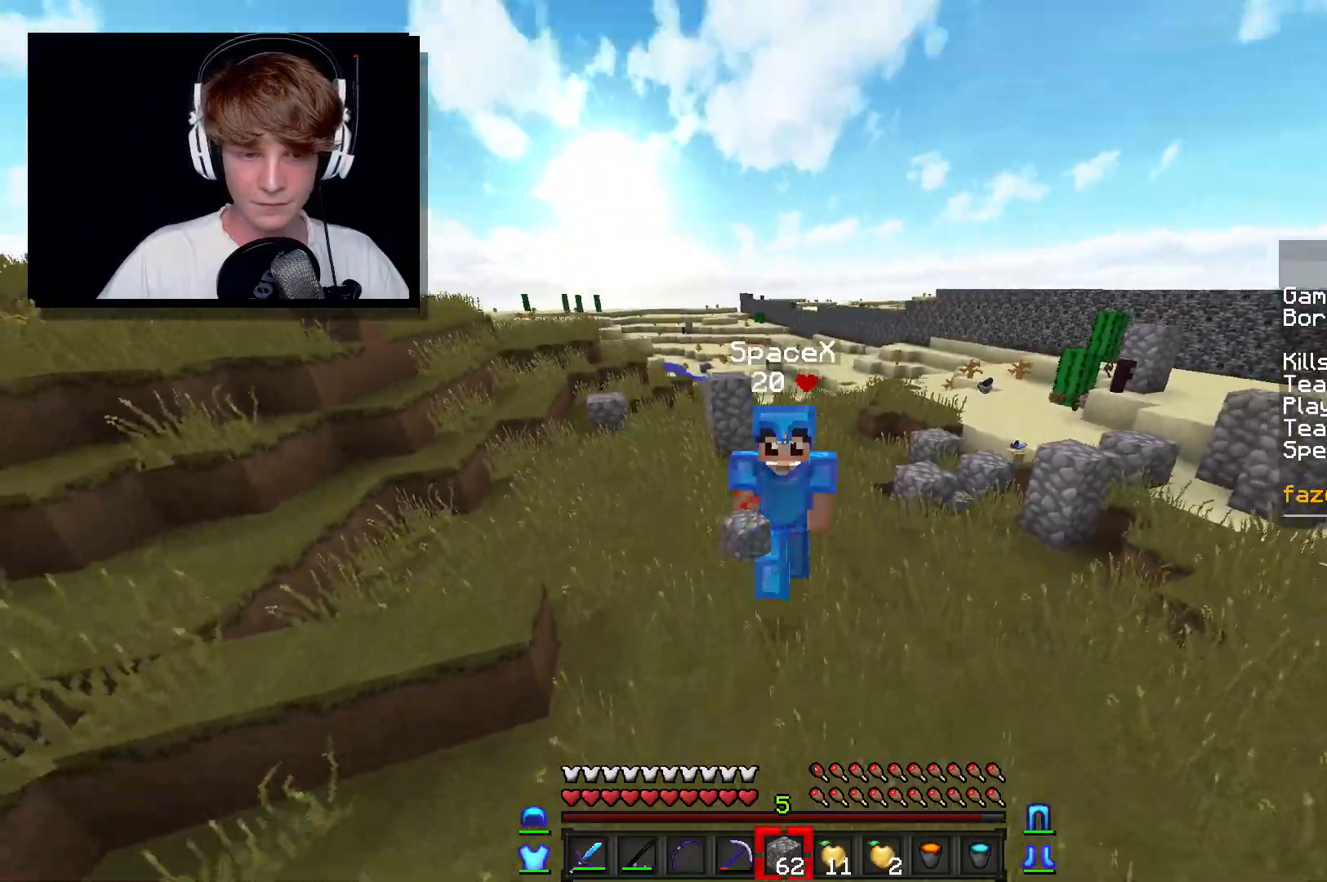
{"keys": ["a", "w"], "mouse": [], "events": [[117, "a", "down"]]}
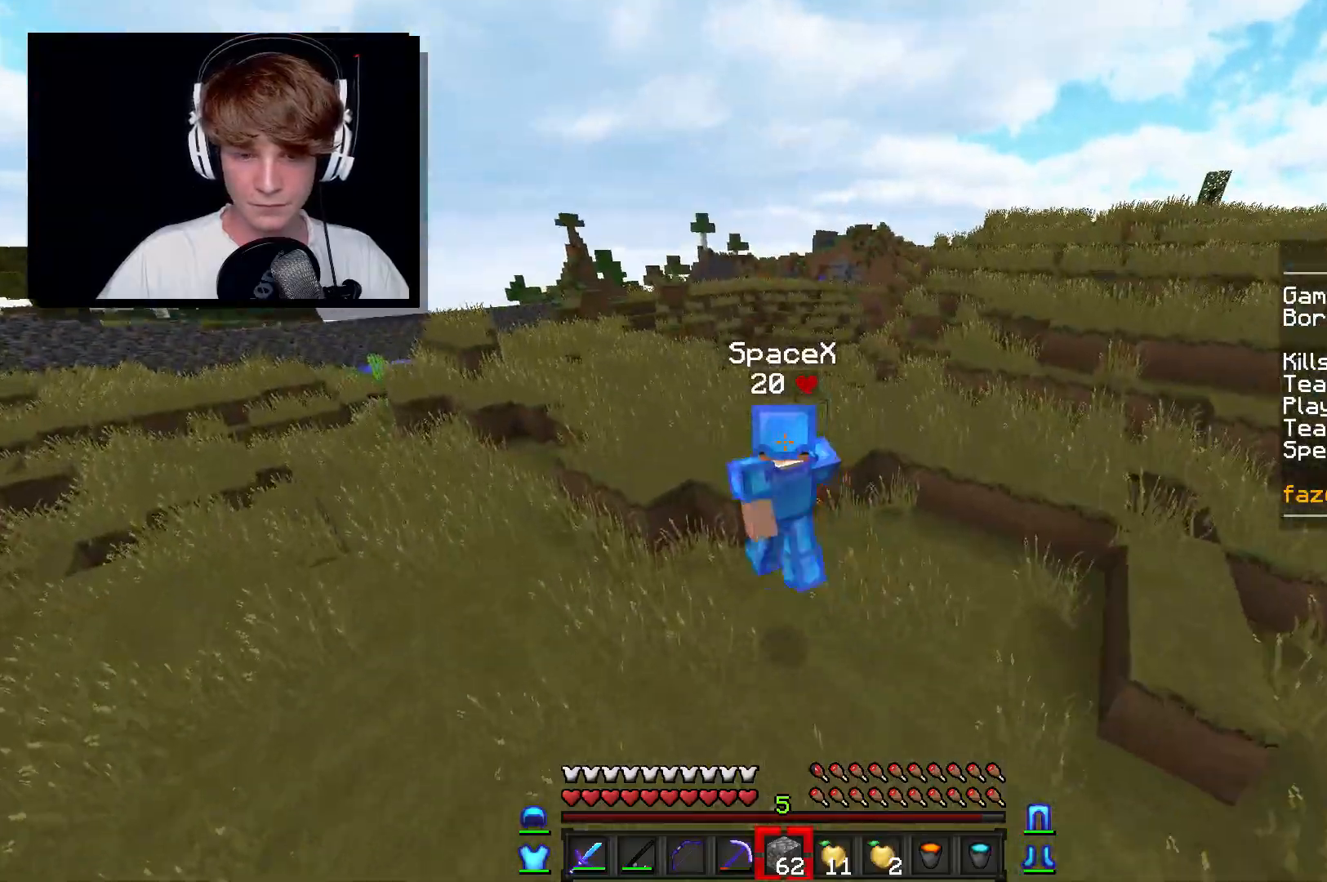
{"keys": ["a", "w"], "mouse": [], "events": [[100, "a", "up"], [250, "d", "down"], [300, "a", "down"], [383, "d", "up"]]}
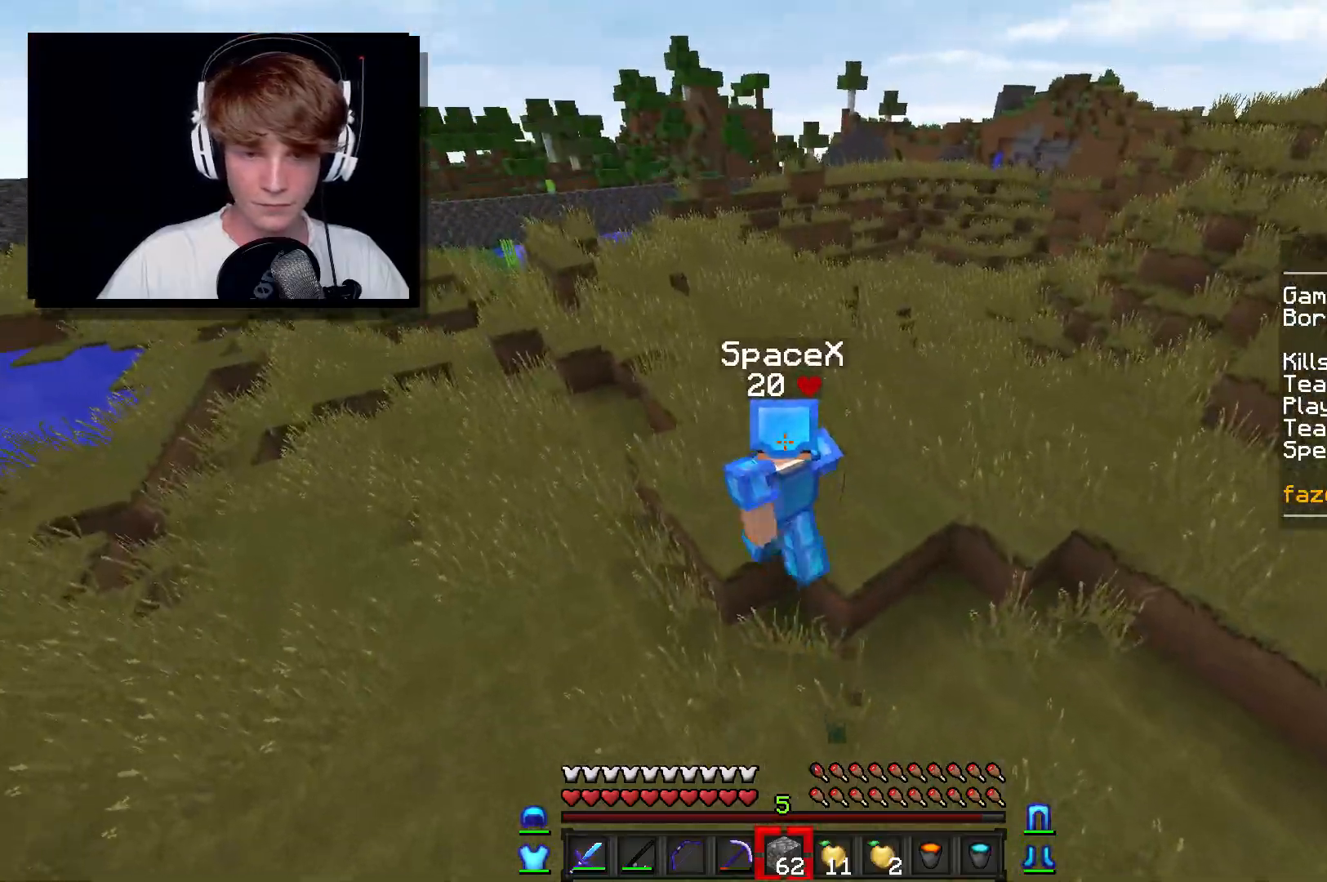
{"keys": ["w"], "mouse": [], "events": [[150, "a", "up"]]}
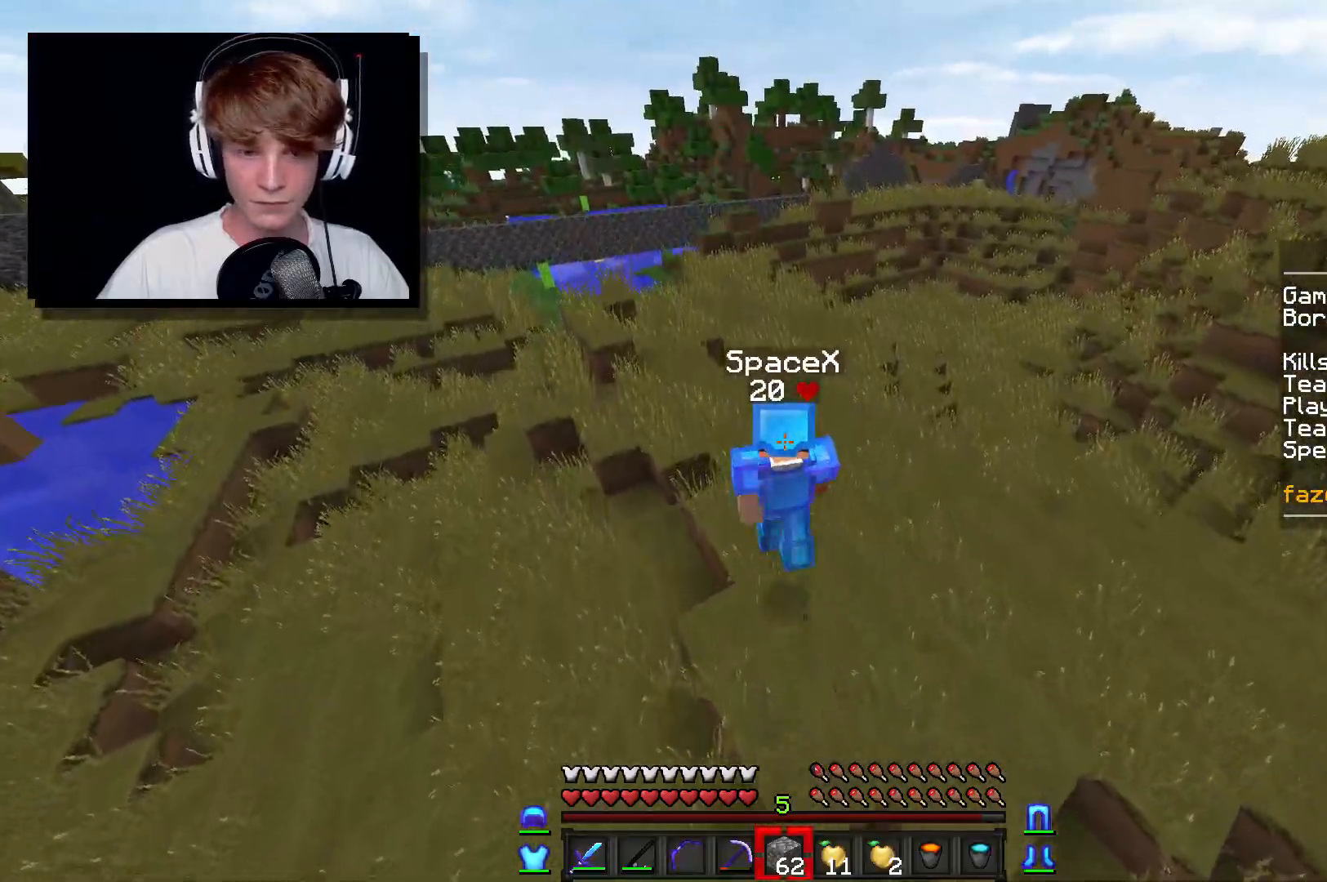
{"keys": ["d", "w"], "mouse": [], "events": [[217, "d", "down"]]}
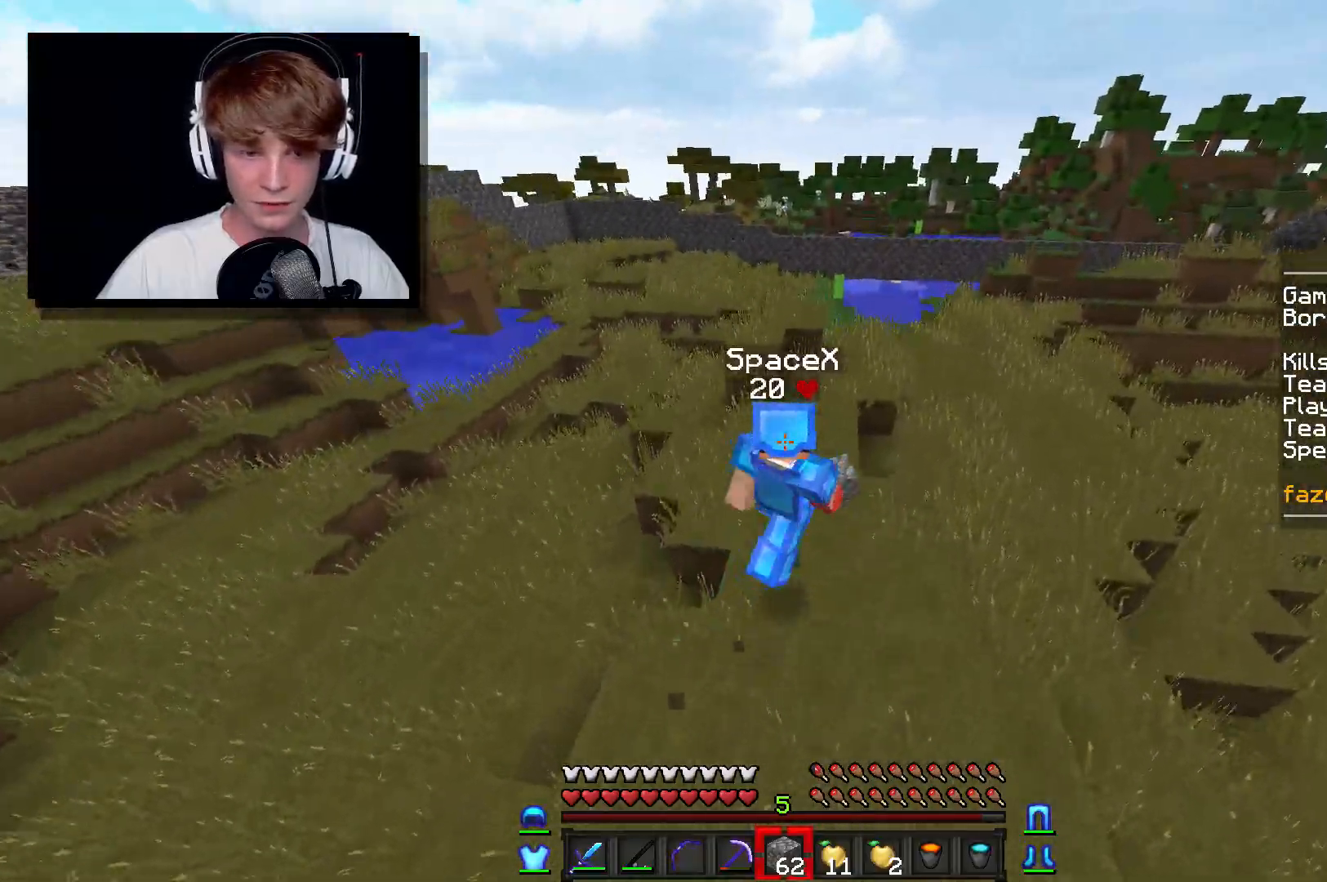
{"keys": ["w"], "mouse": [], "events": [[83, "a", "down"], [117, "d", "up"], [483, "a", "up"]]}
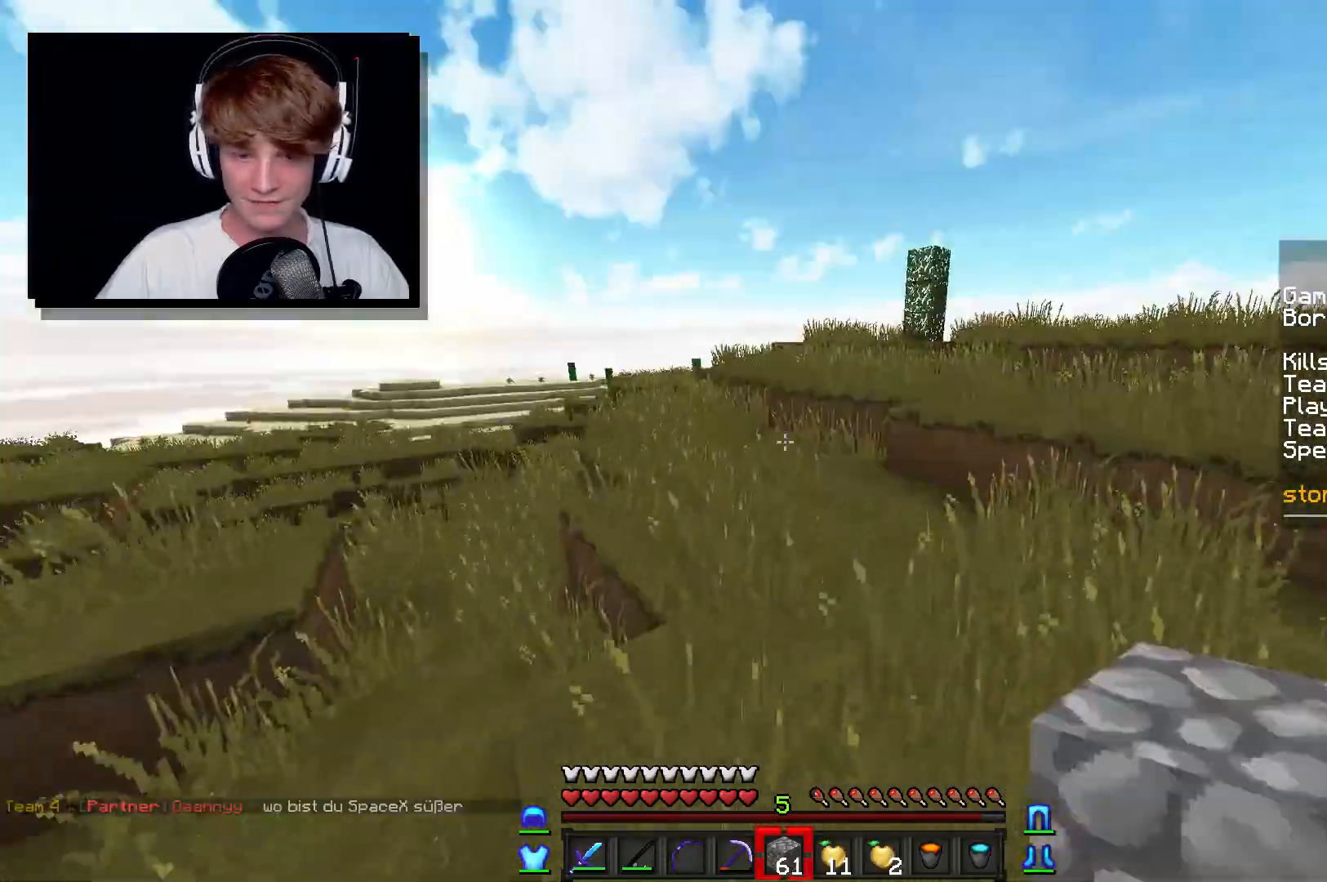
{"keys": ["w"], "mouse": [], "events": []}
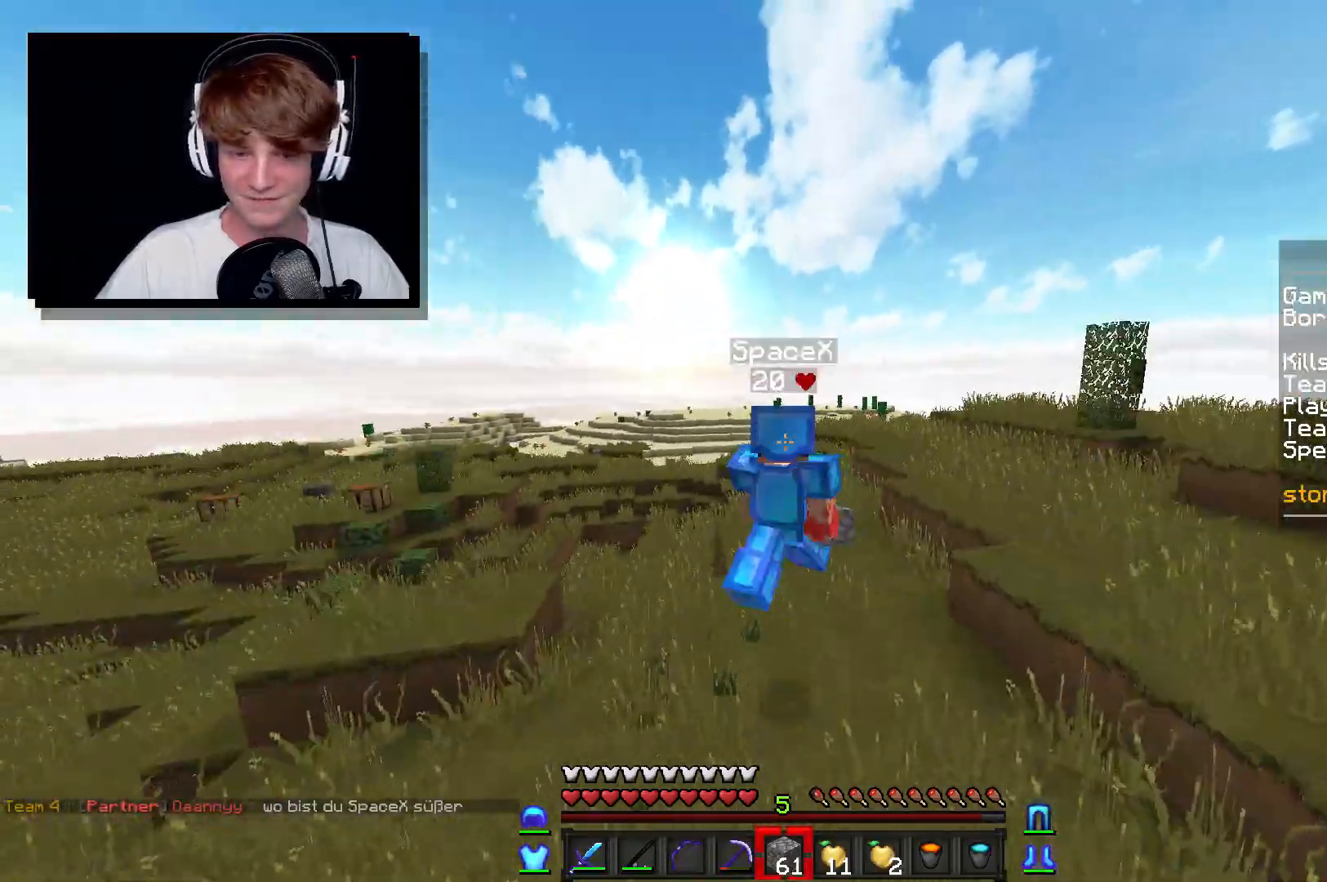
{"keys": ["w"], "mouse": [], "events": []}
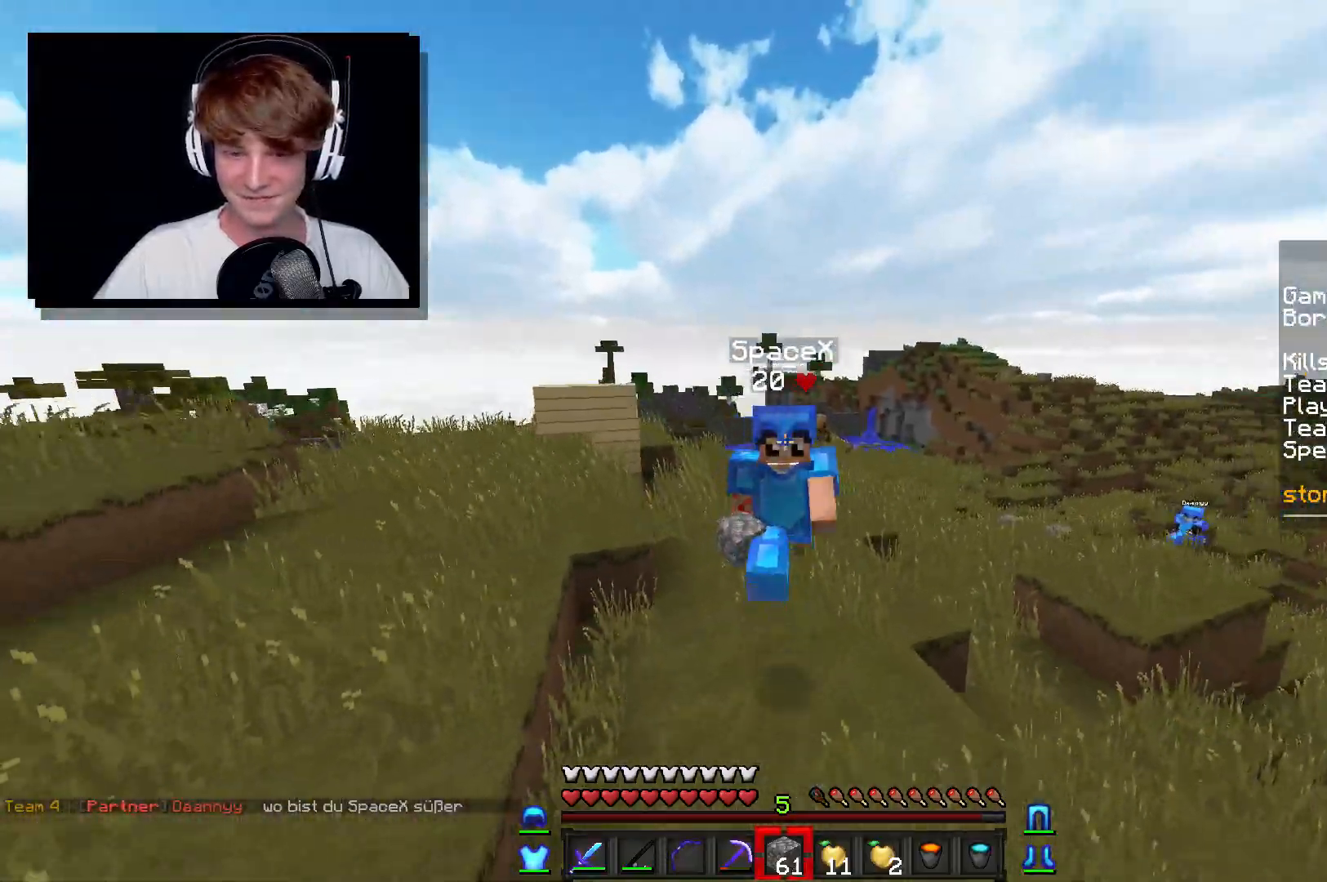
{"keys": ["w"], "mouse": [], "events": []}
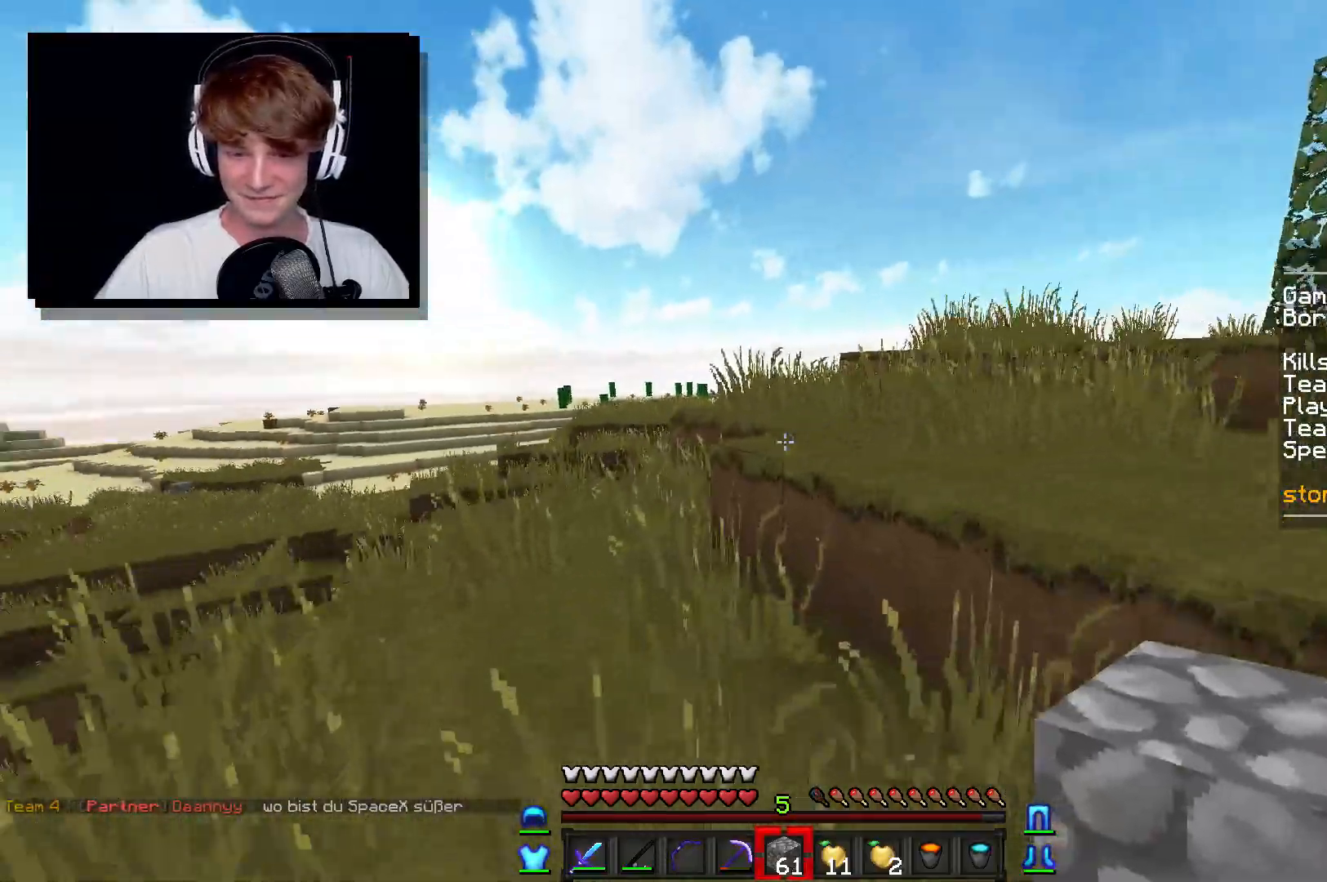
{"keys": ["d", "w"], "mouse": [], "events": [[33, "d", "down"], [217, "d", "up"], [500, "d", "down"]]}
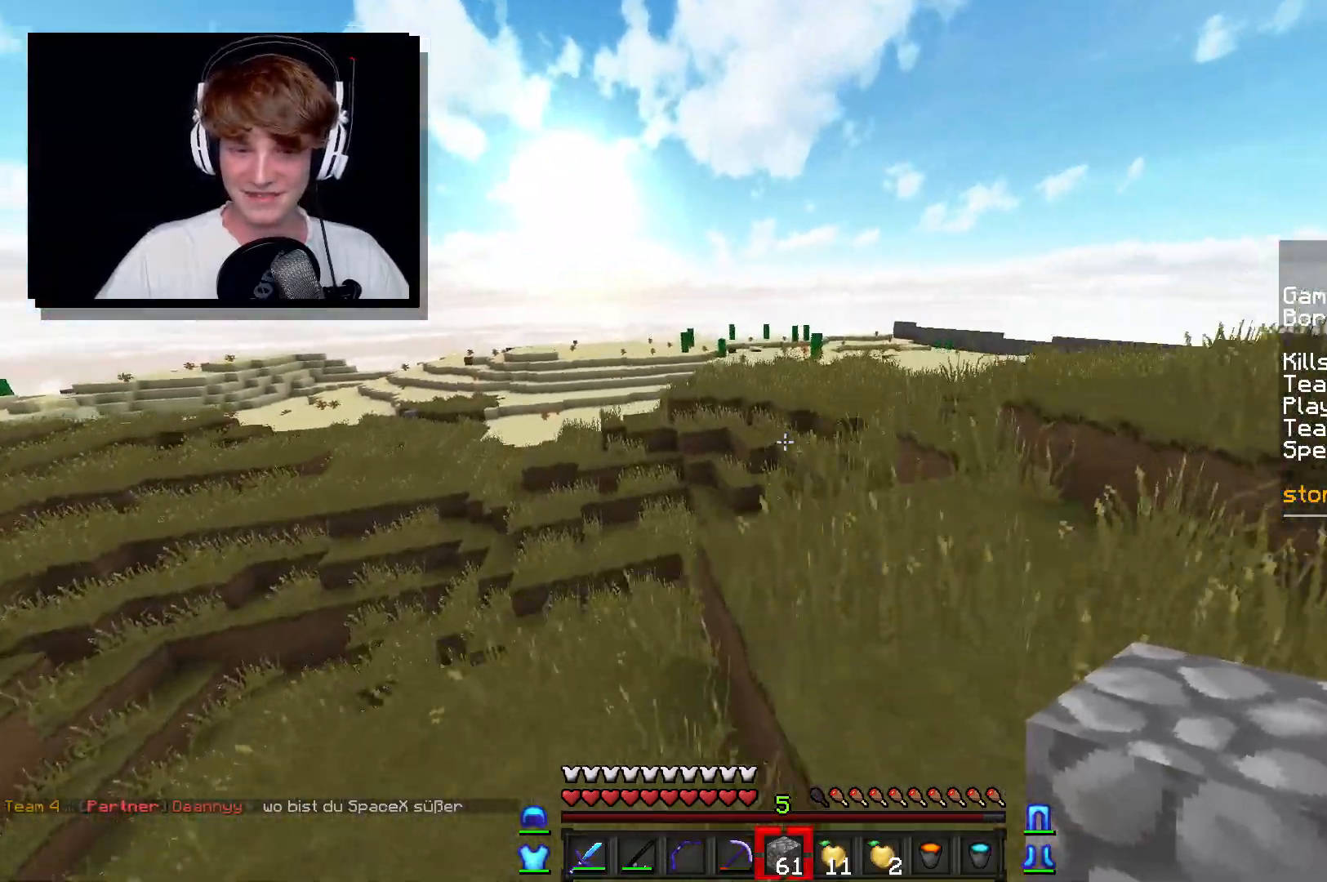
{"keys": ["w"], "mouse": [], "events": [[417, "d", "up"]]}
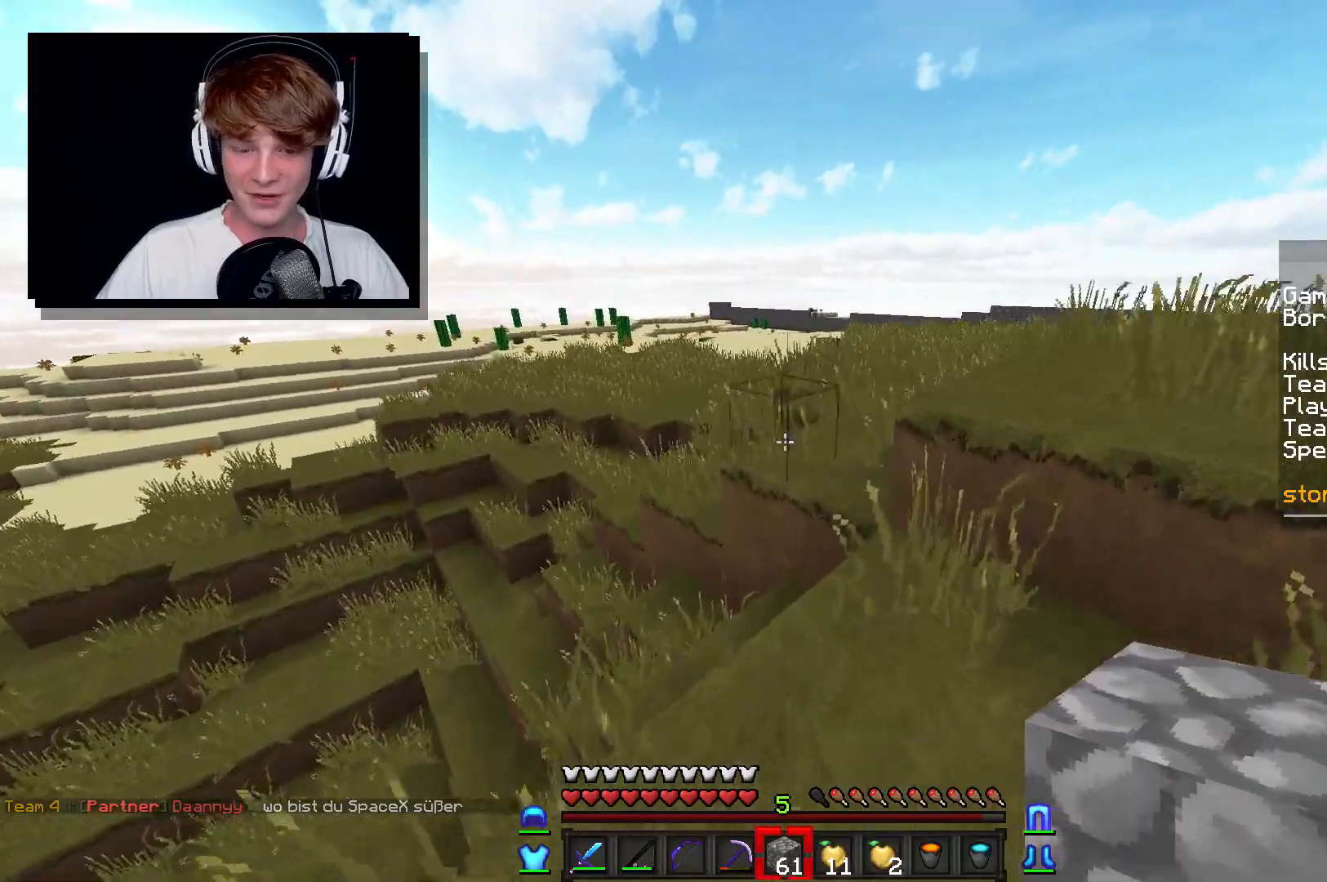
{"keys": ["w"], "mouse": [], "events": [[150, "d", "down"], [383, "d", "up"]]}
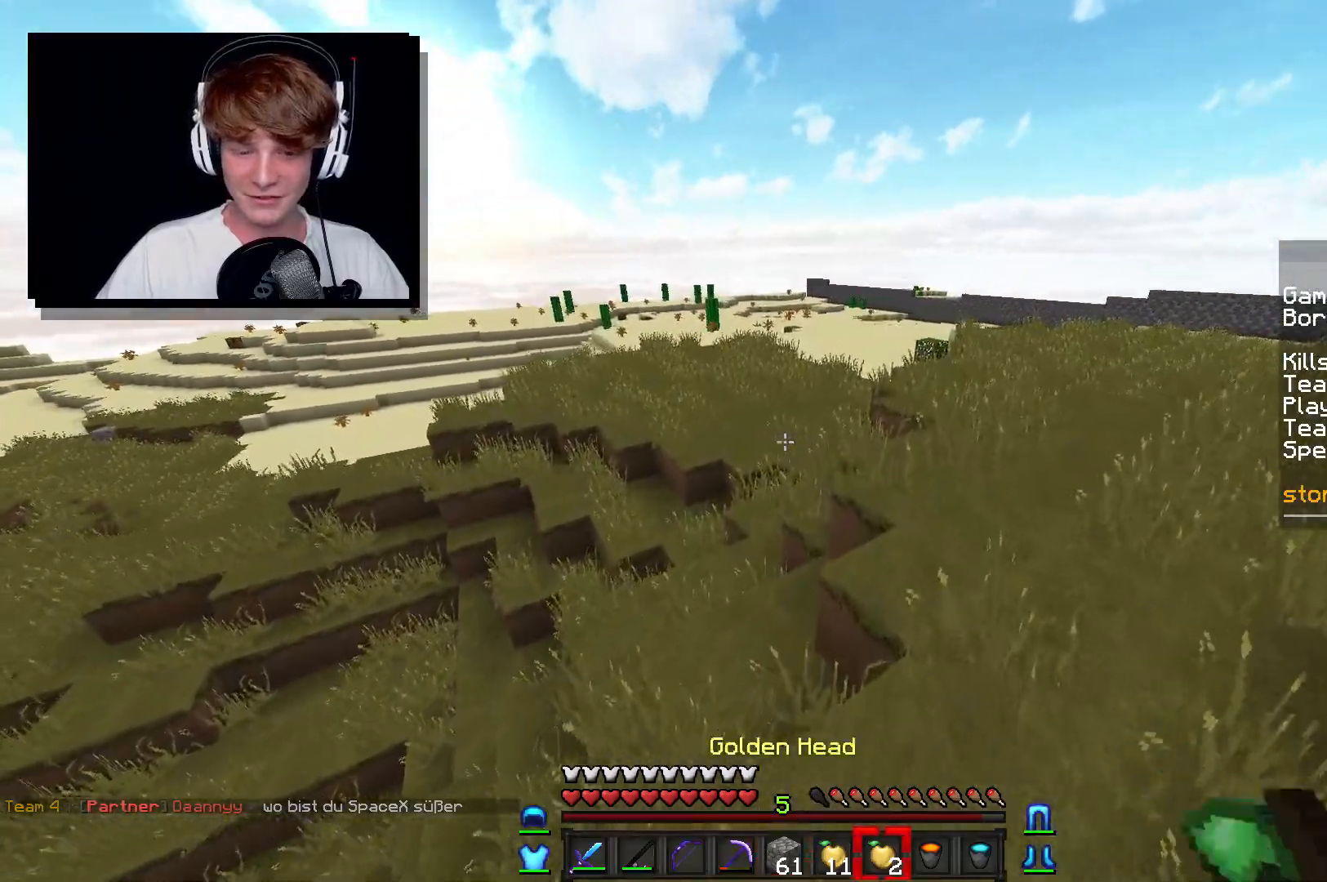
{"keys": ["w"], "mouse": [], "events": []}
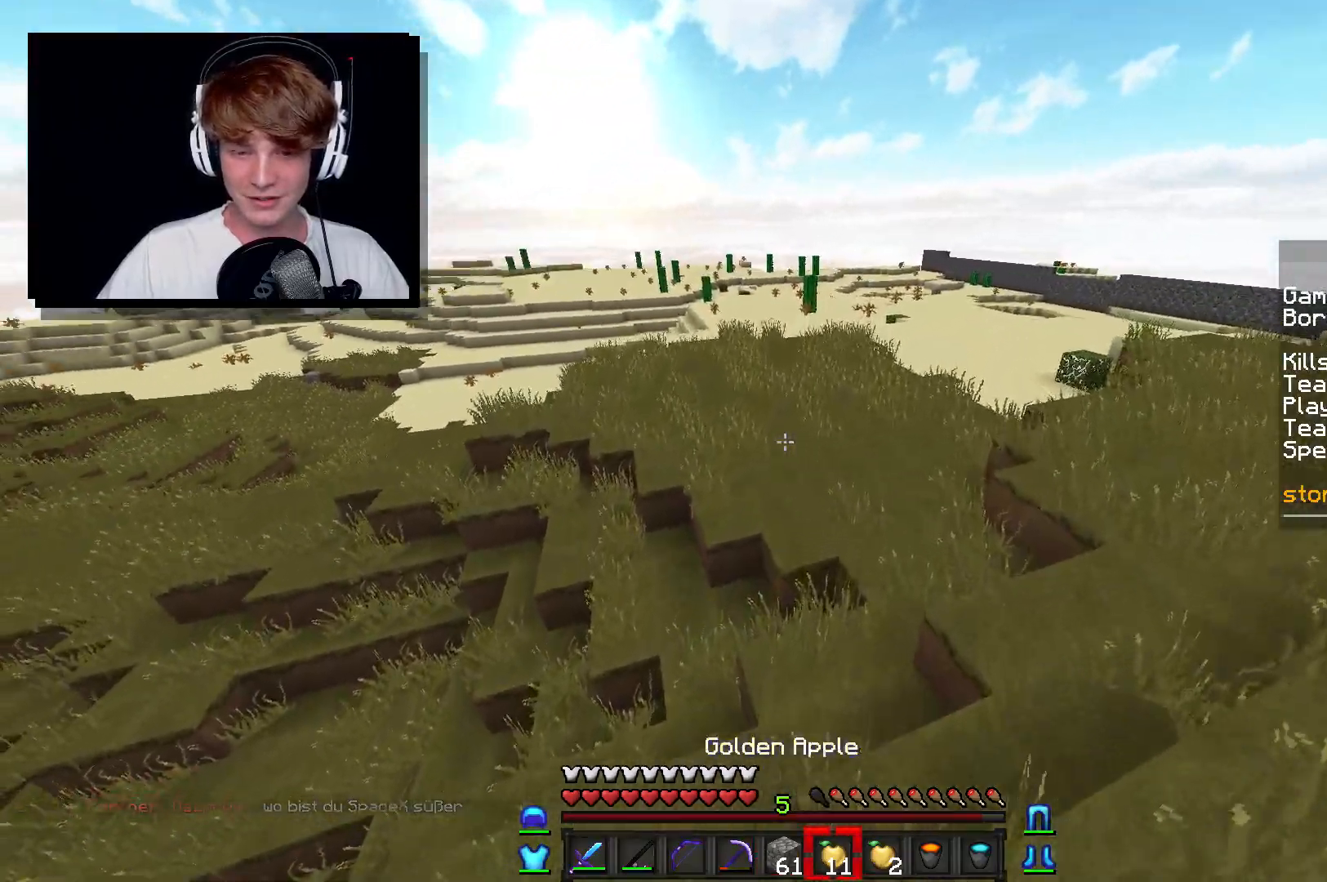
{"keys": ["w"], "mouse": [], "events": []}
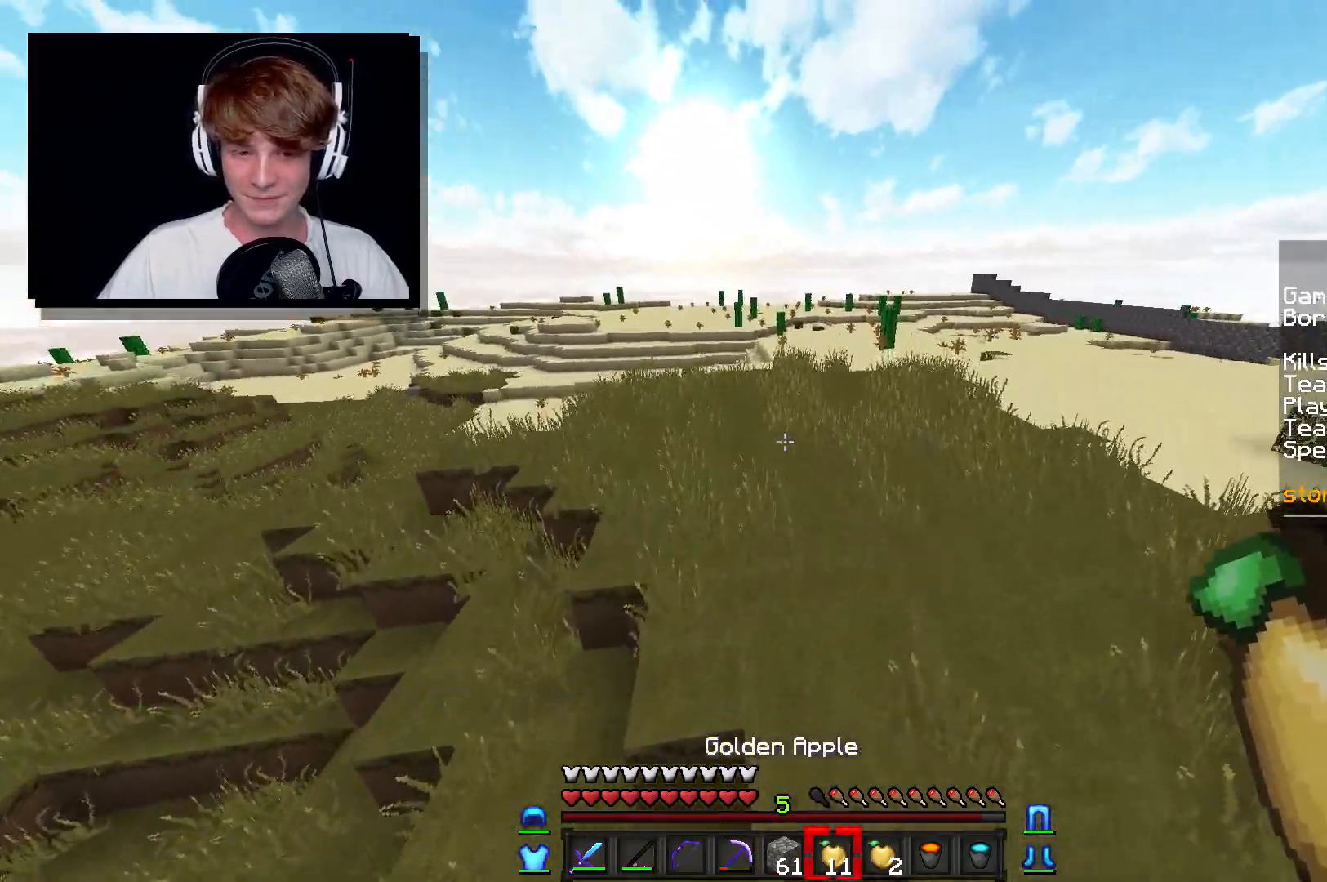
{"keys": ["w"], "mouse": [], "events": []}
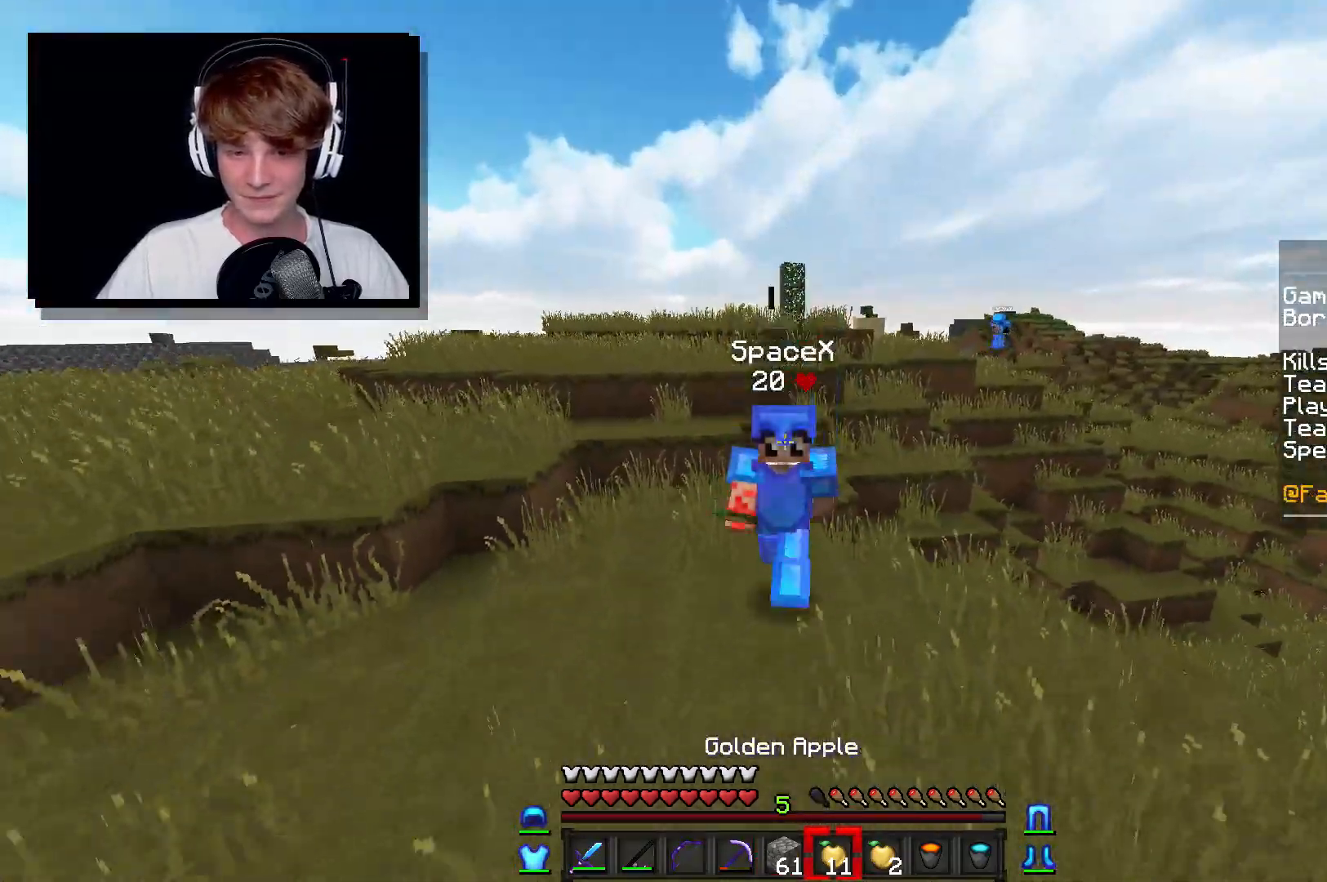
{"keys": ["w"], "mouse": [], "events": []}